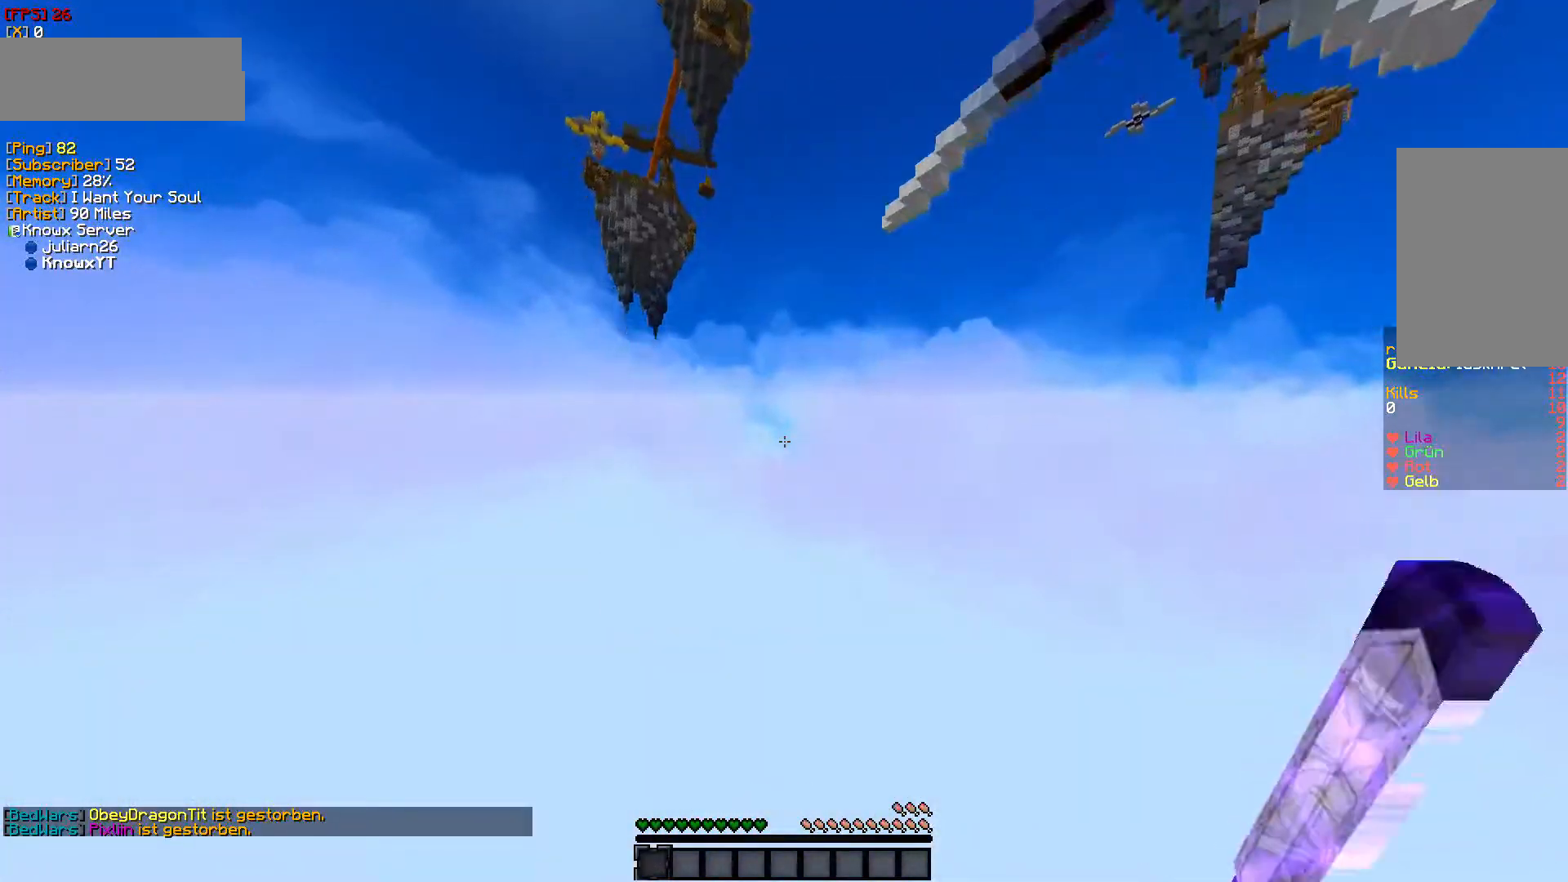
Gameplay with keyboard and mouse; each line is a JSON object with the keys and mouse buttons held at the frame after it. "events" lists presses ("down") and releases ("up") of "a", "d", "s", "w", "mouse_left" and "mouse_right" between this image and that frame as [ms after this image, input, new state], when the widget could be followed in between. "mouse_left", "mouse_right" = the "left", "right" buttons of the "mouse" list. No other keys are recorded. Fast repeated clicks can show as one long hold. Mouse movement is not recorded.
{"keys": [], "mouse": [], "events": []}
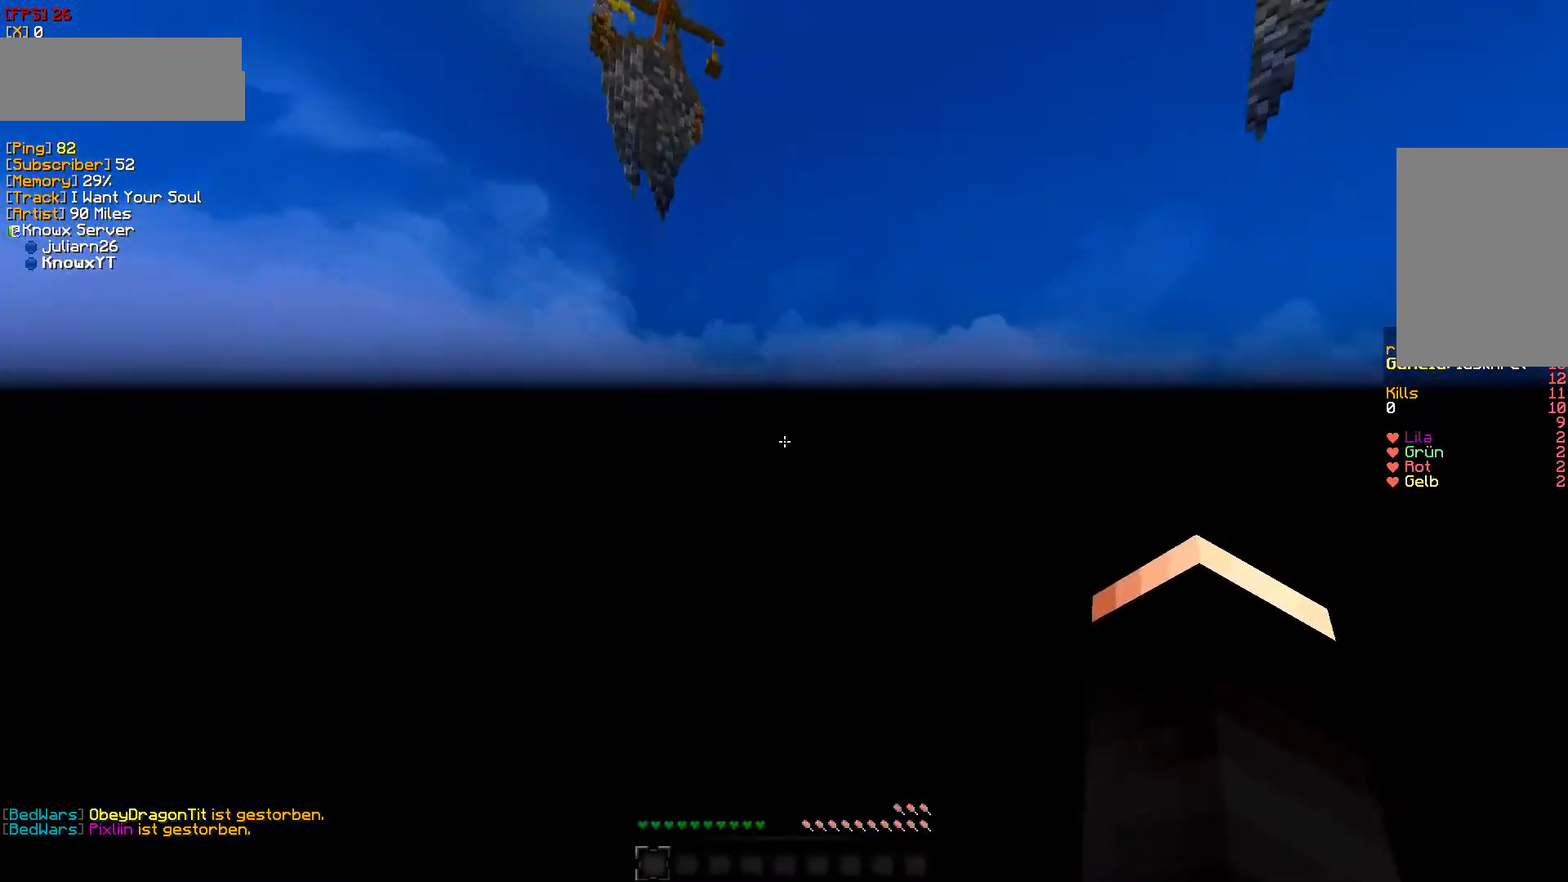
{"keys": [], "mouse": [], "events": [[217, "mouse_right", "down"], [417, "mouse_right", "up"]]}
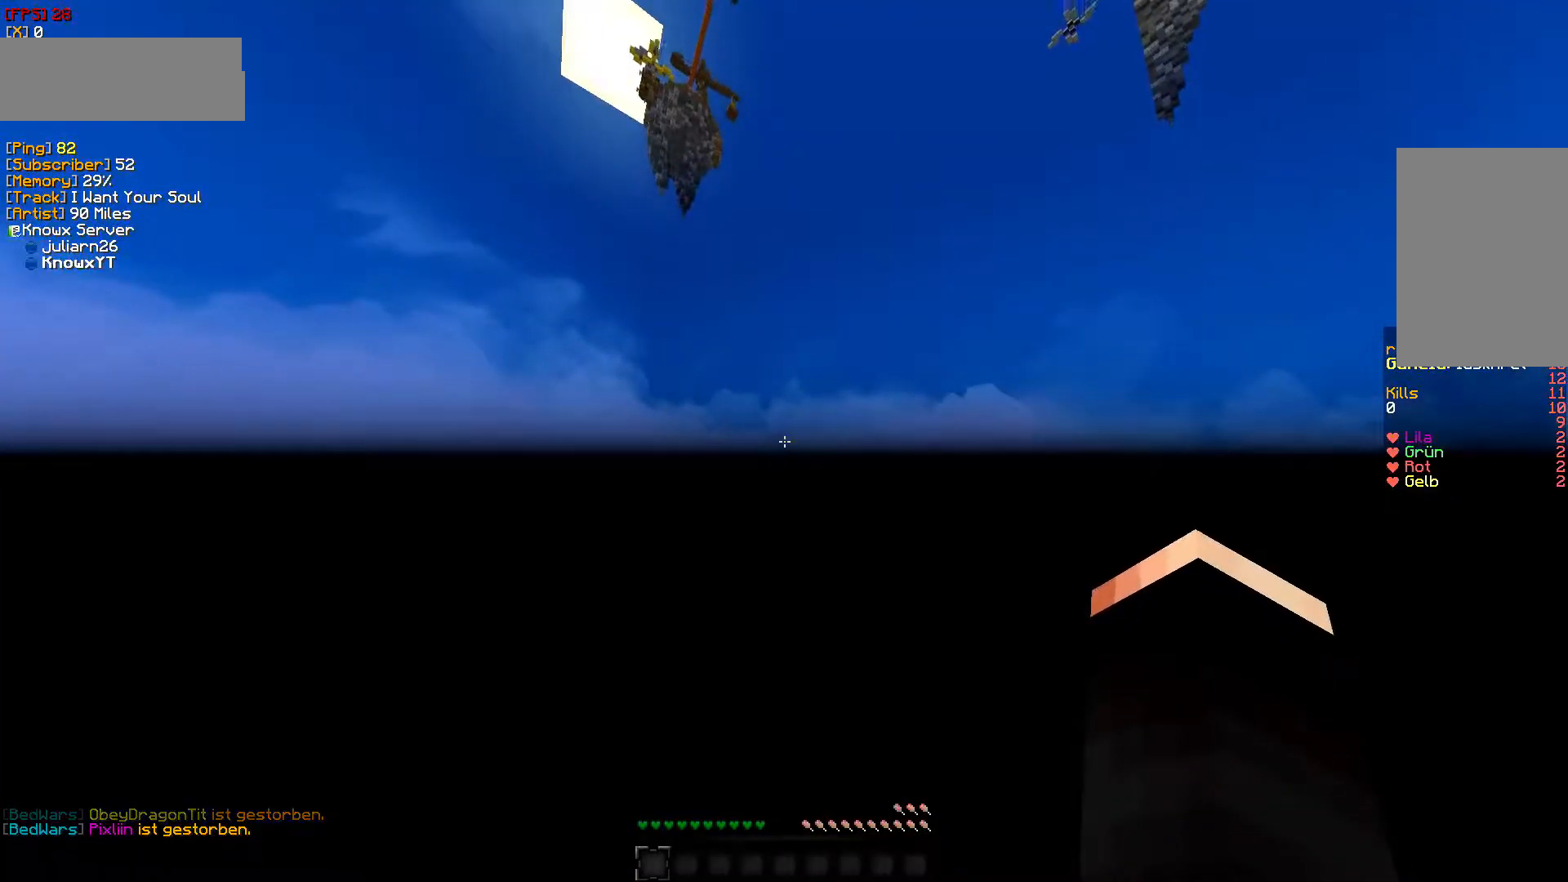
{"keys": [], "mouse": [], "events": [[167, "mouse_right", "down"], [367, "mouse_right", "up"]]}
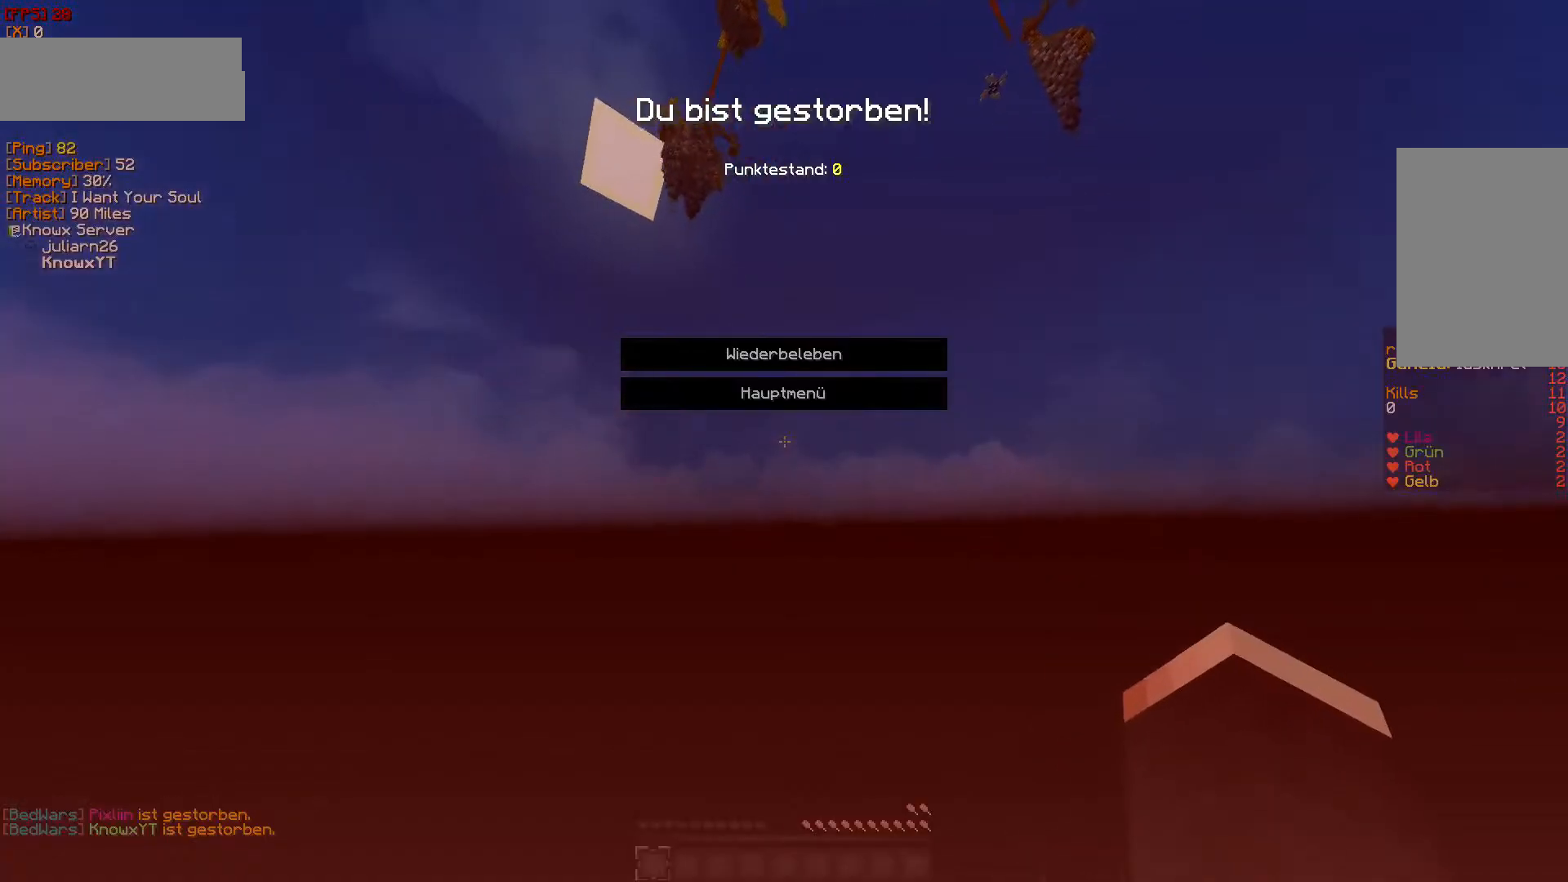
{"keys": [], "mouse": [], "events": []}
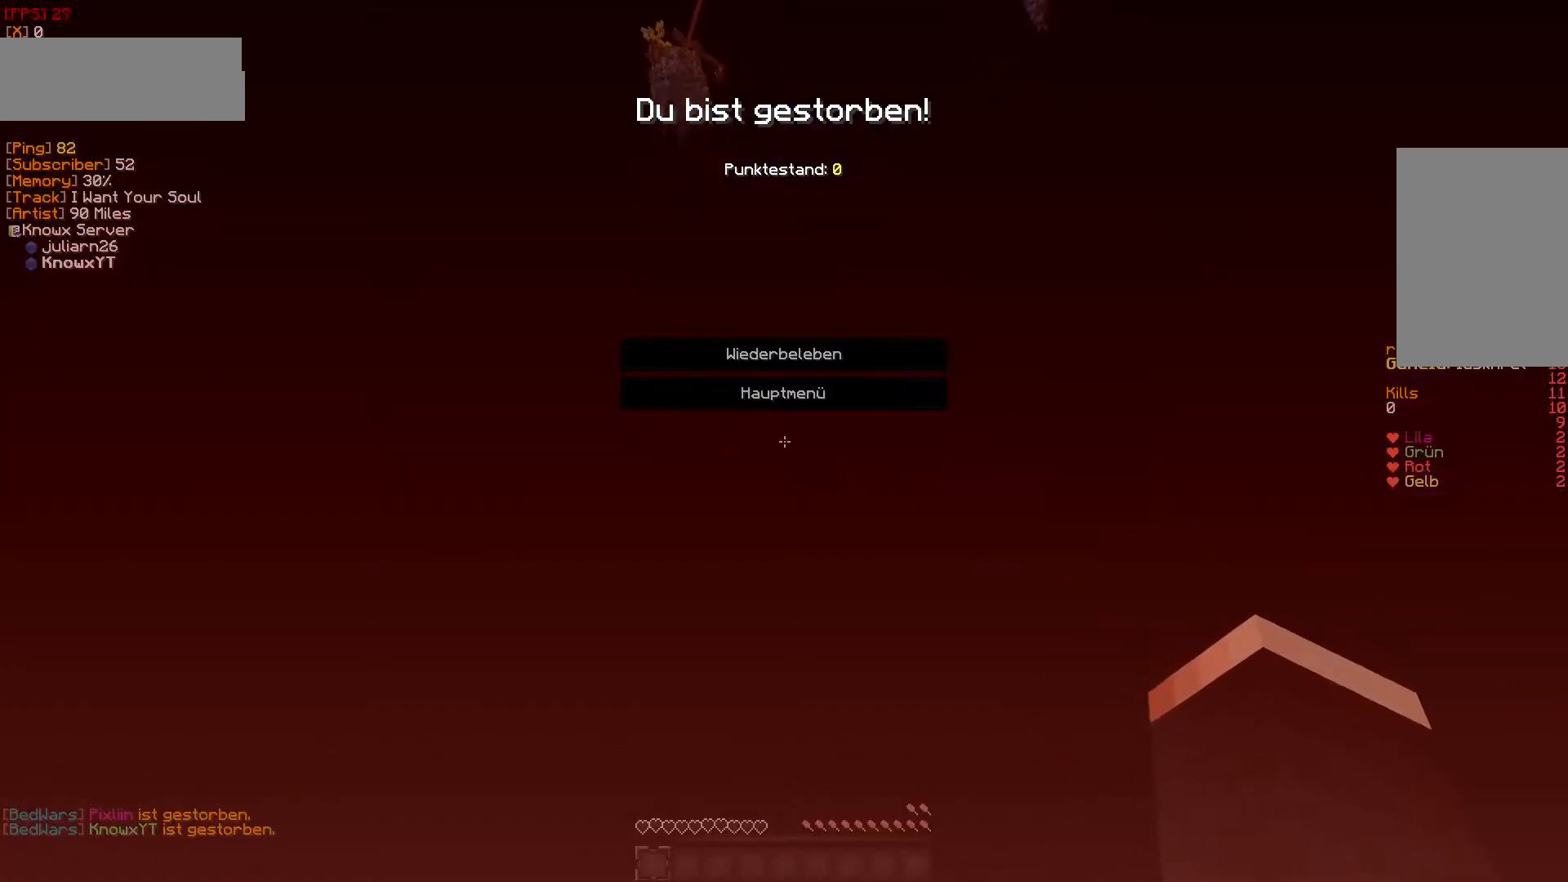
{"keys": [], "mouse": [], "events": []}
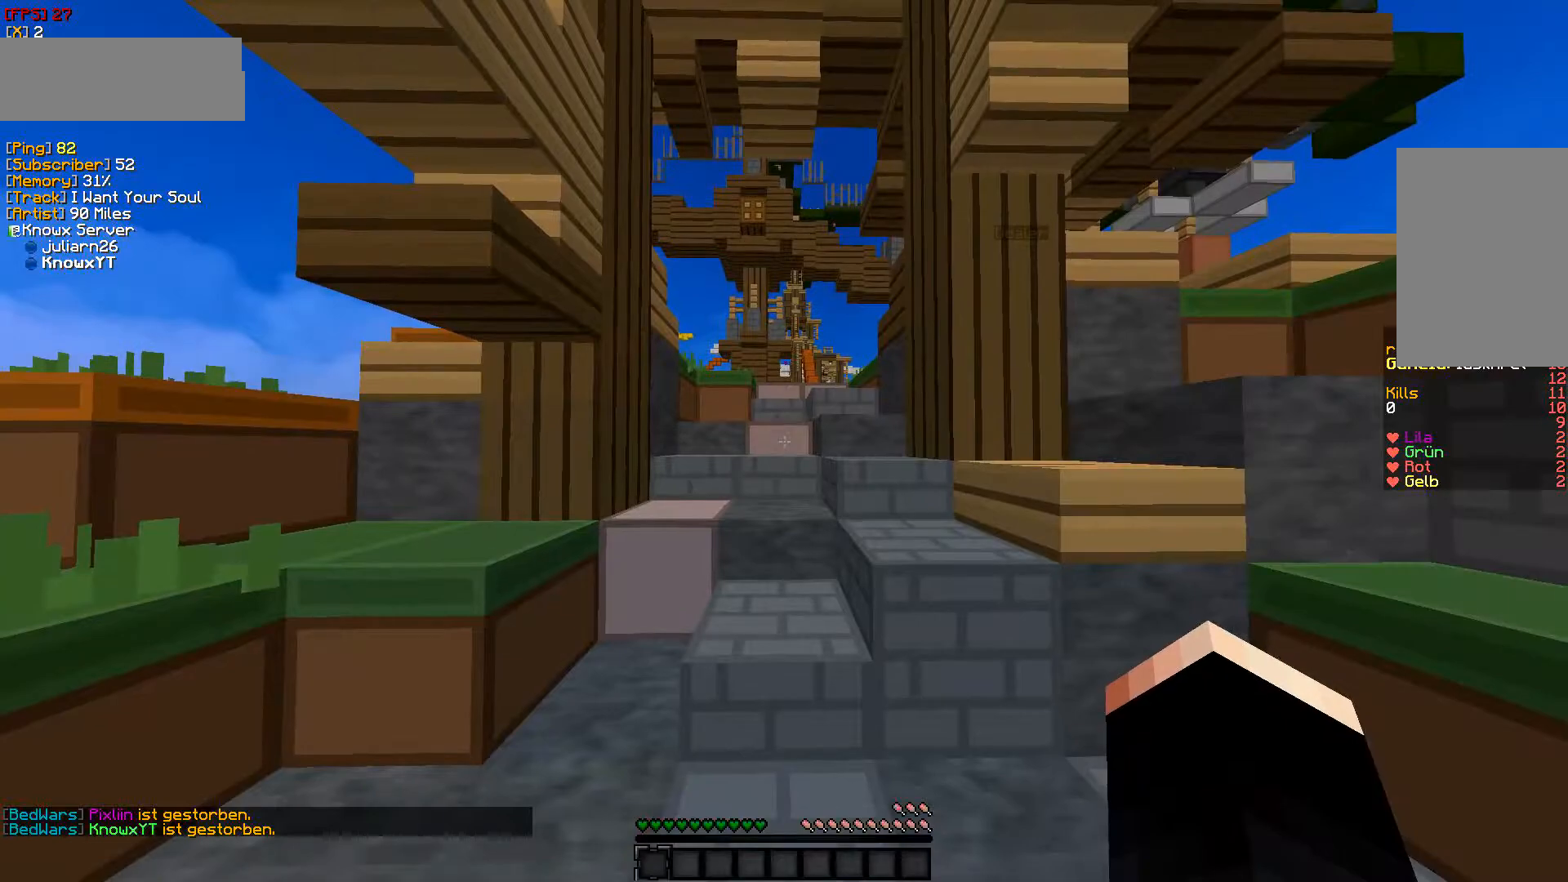
{"keys": [], "mouse": [], "events": []}
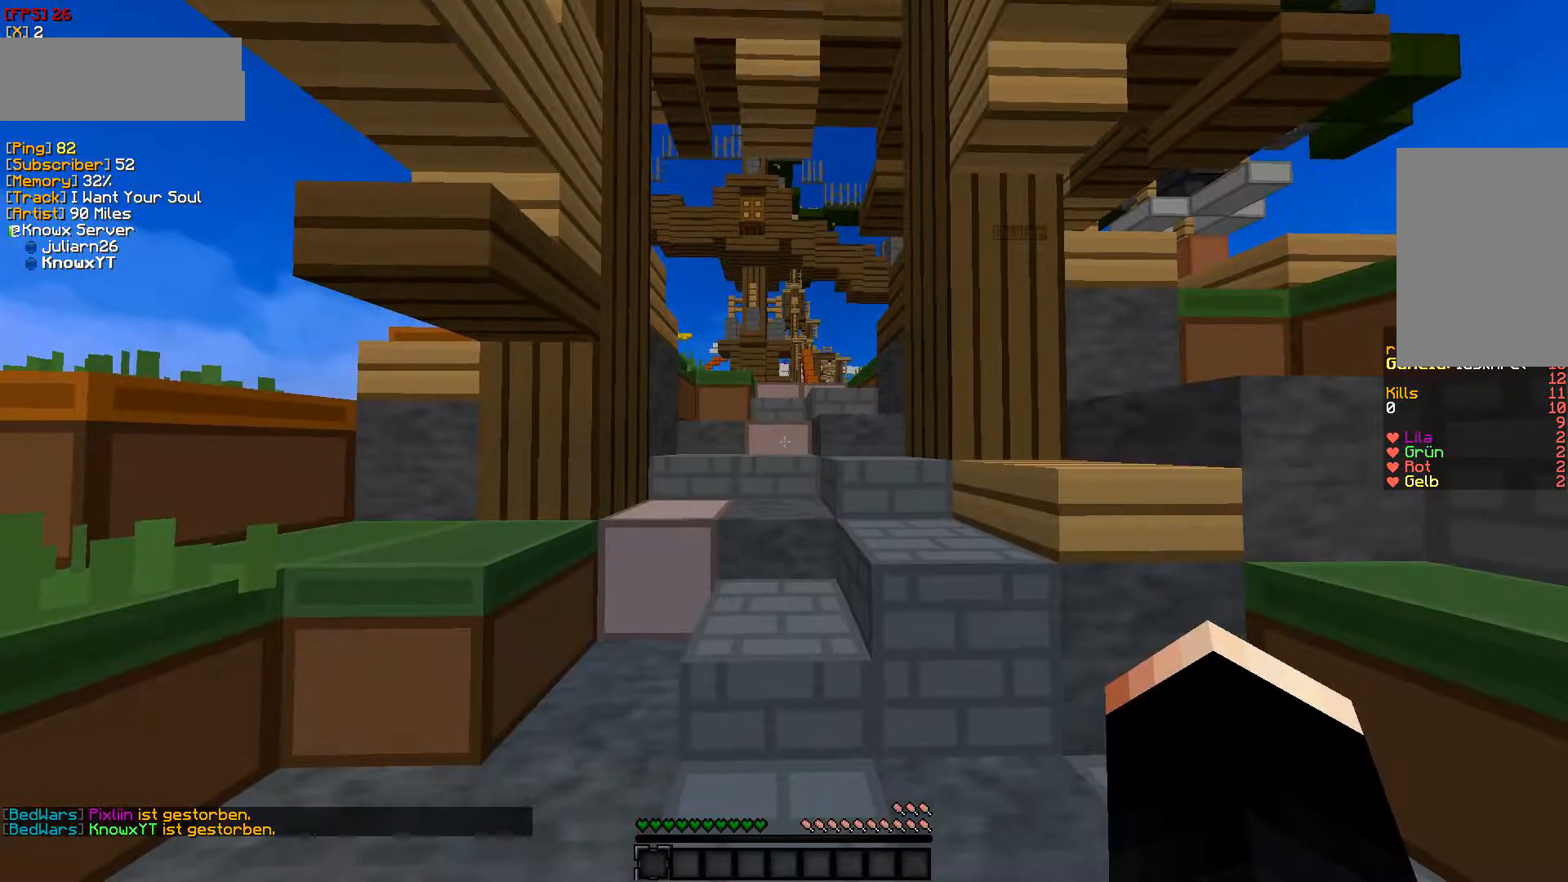
{"keys": [], "mouse": [], "events": []}
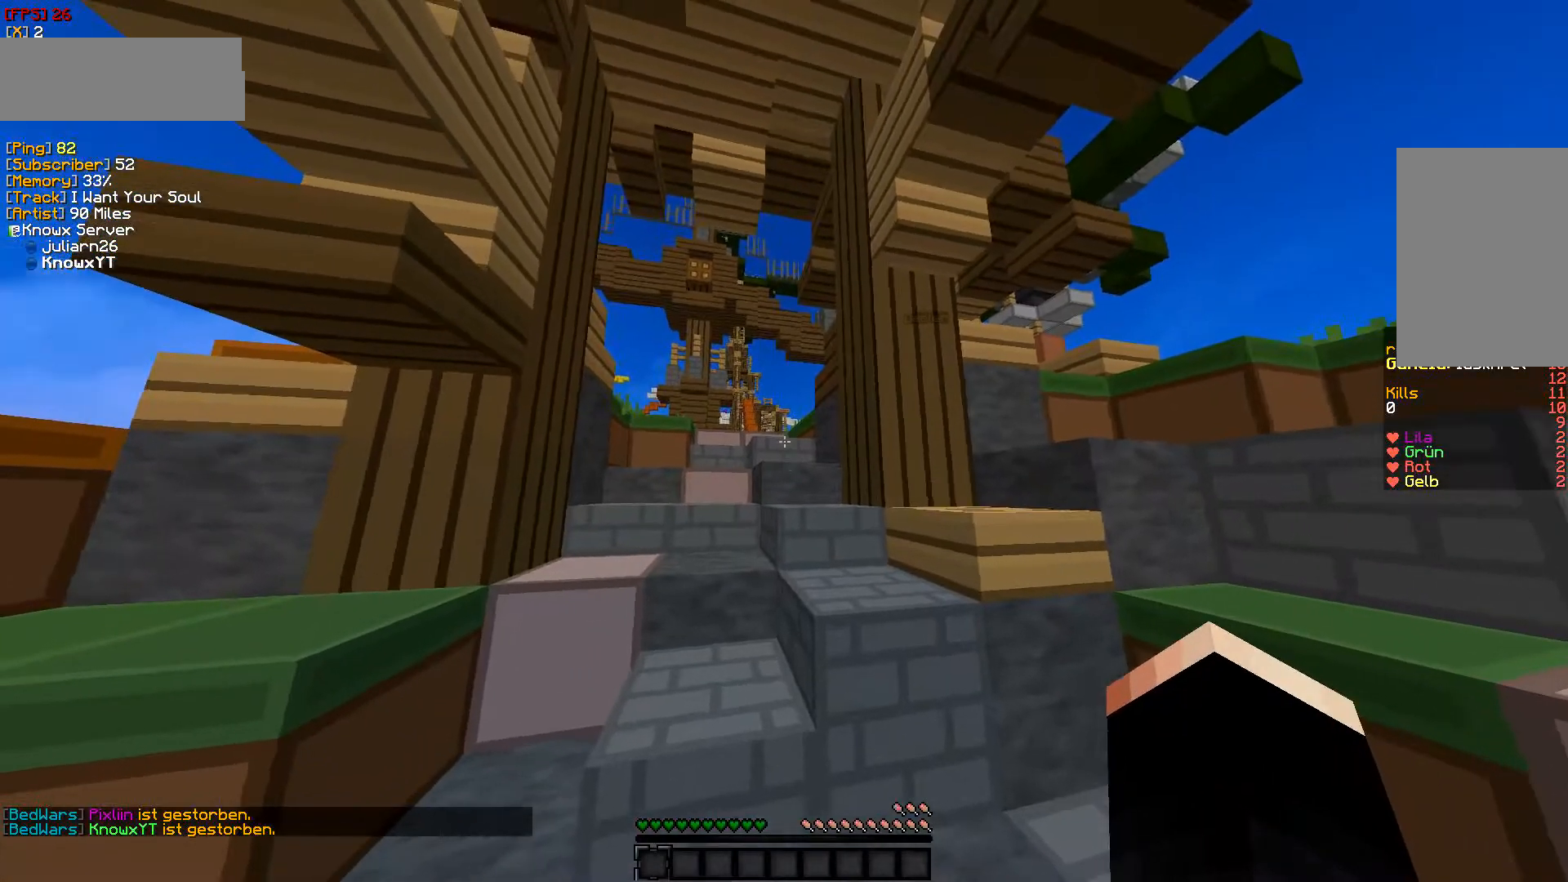
{"keys": [], "mouse": [], "events": []}
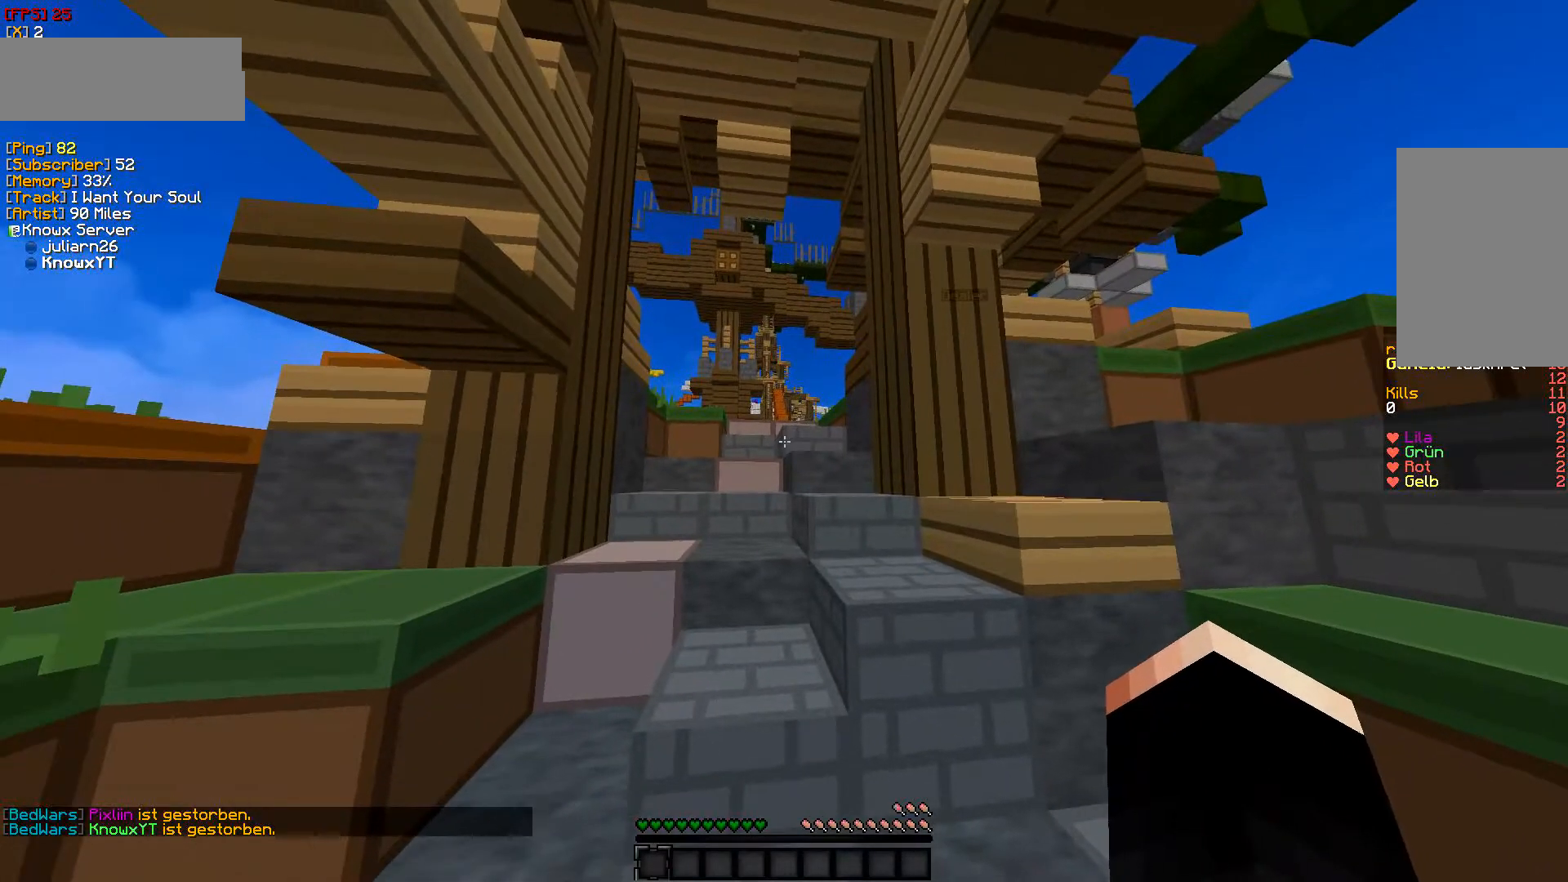
{"keys": ["w"], "mouse": [], "events": [[383, "w", "down"]]}
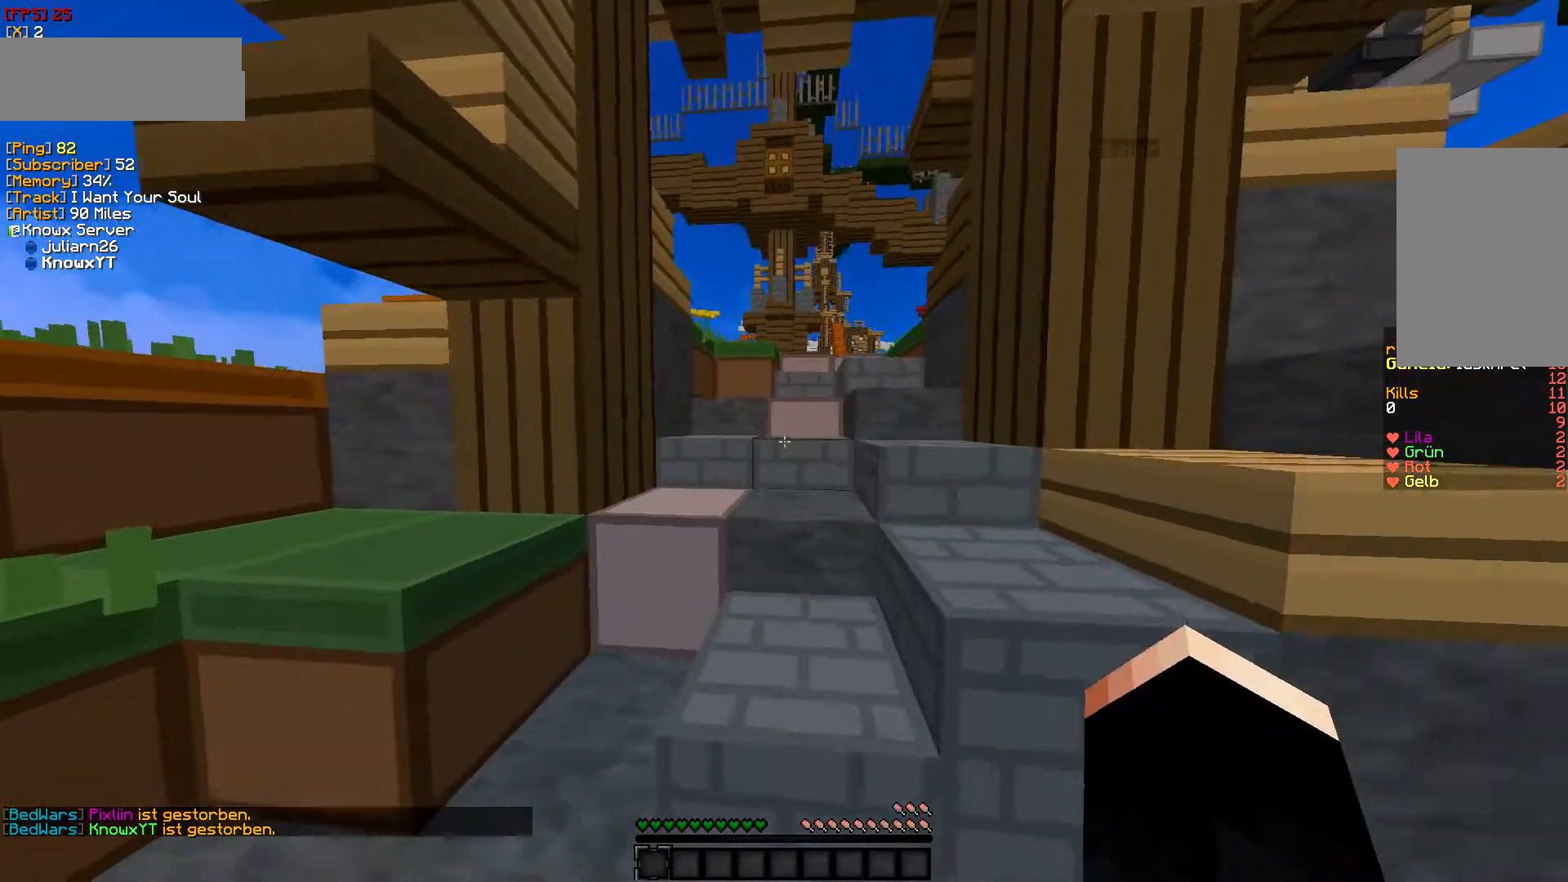
{"keys": ["w"], "mouse": [], "events": []}
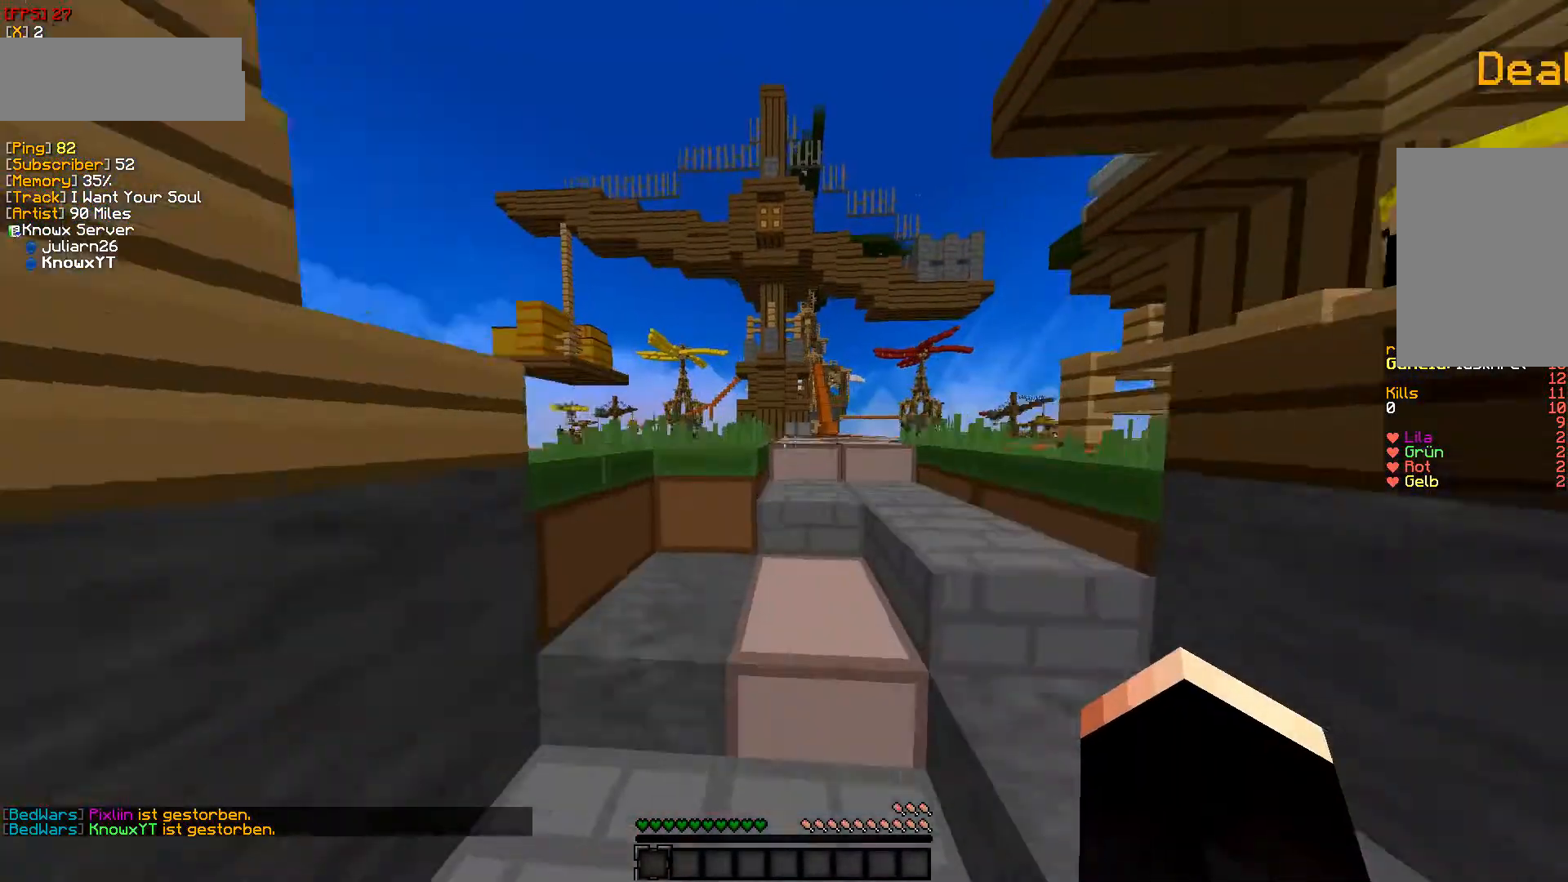
{"keys": ["w"], "mouse": [], "events": []}
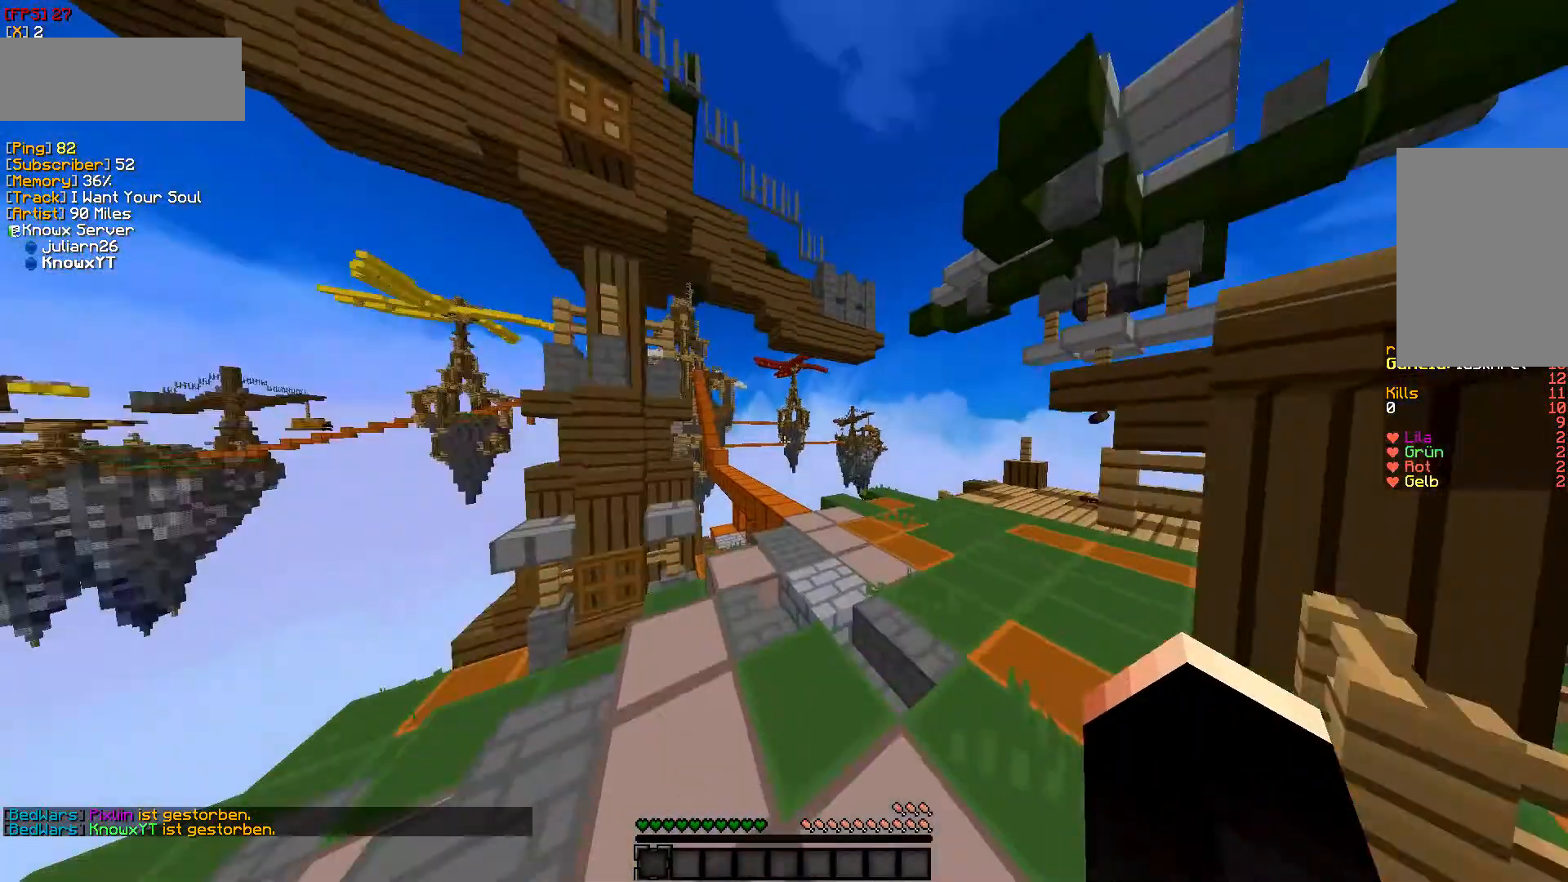
{"keys": ["w"], "mouse": [], "events": []}
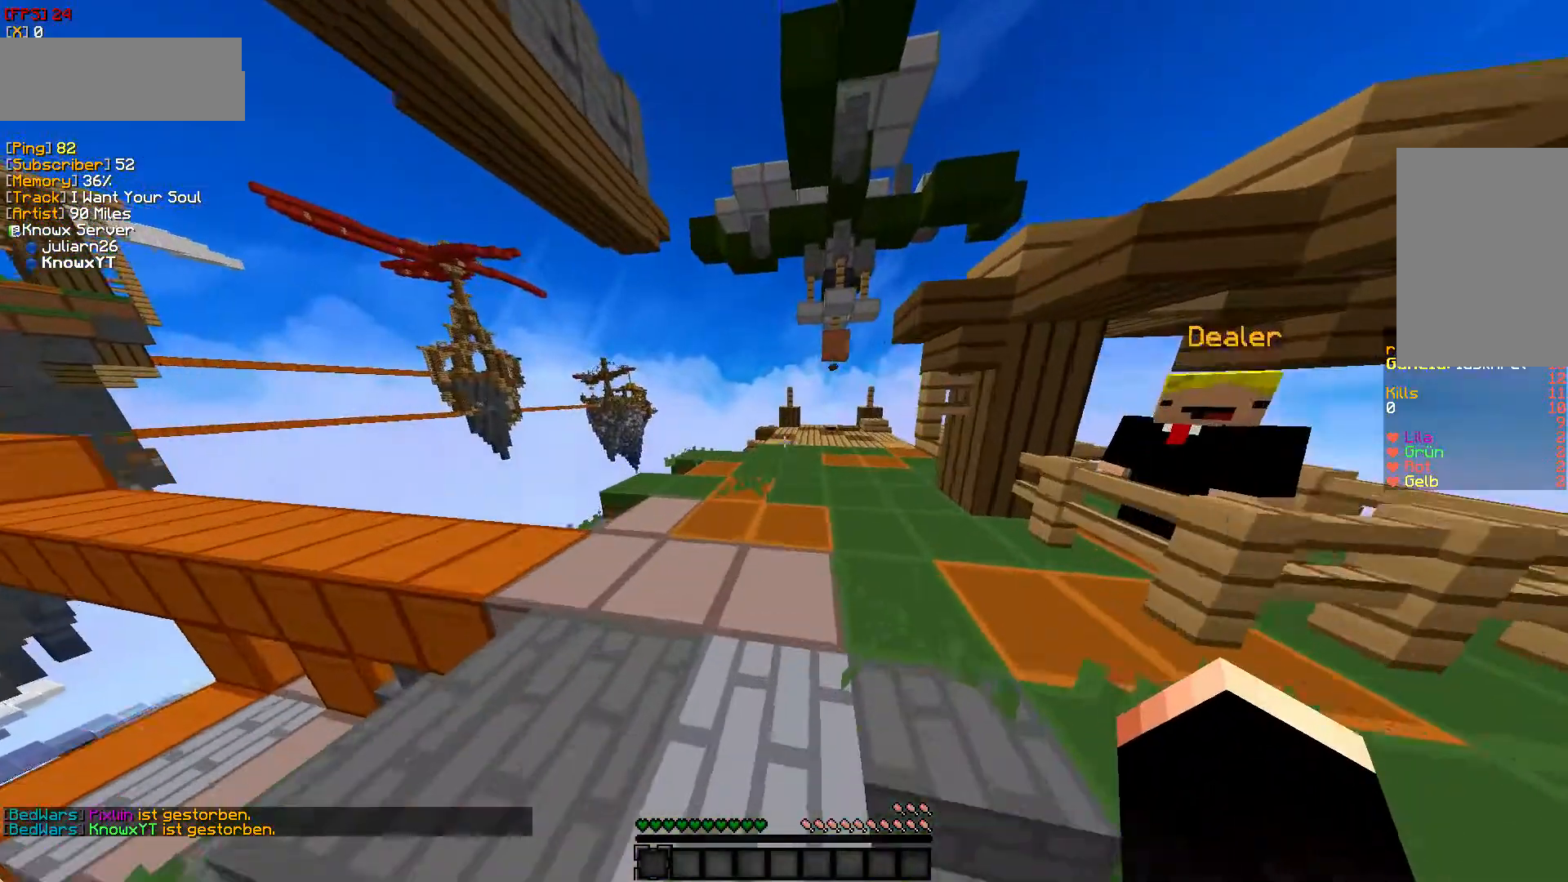
{"keys": [], "mouse": [], "events": [[400, "w", "up"]]}
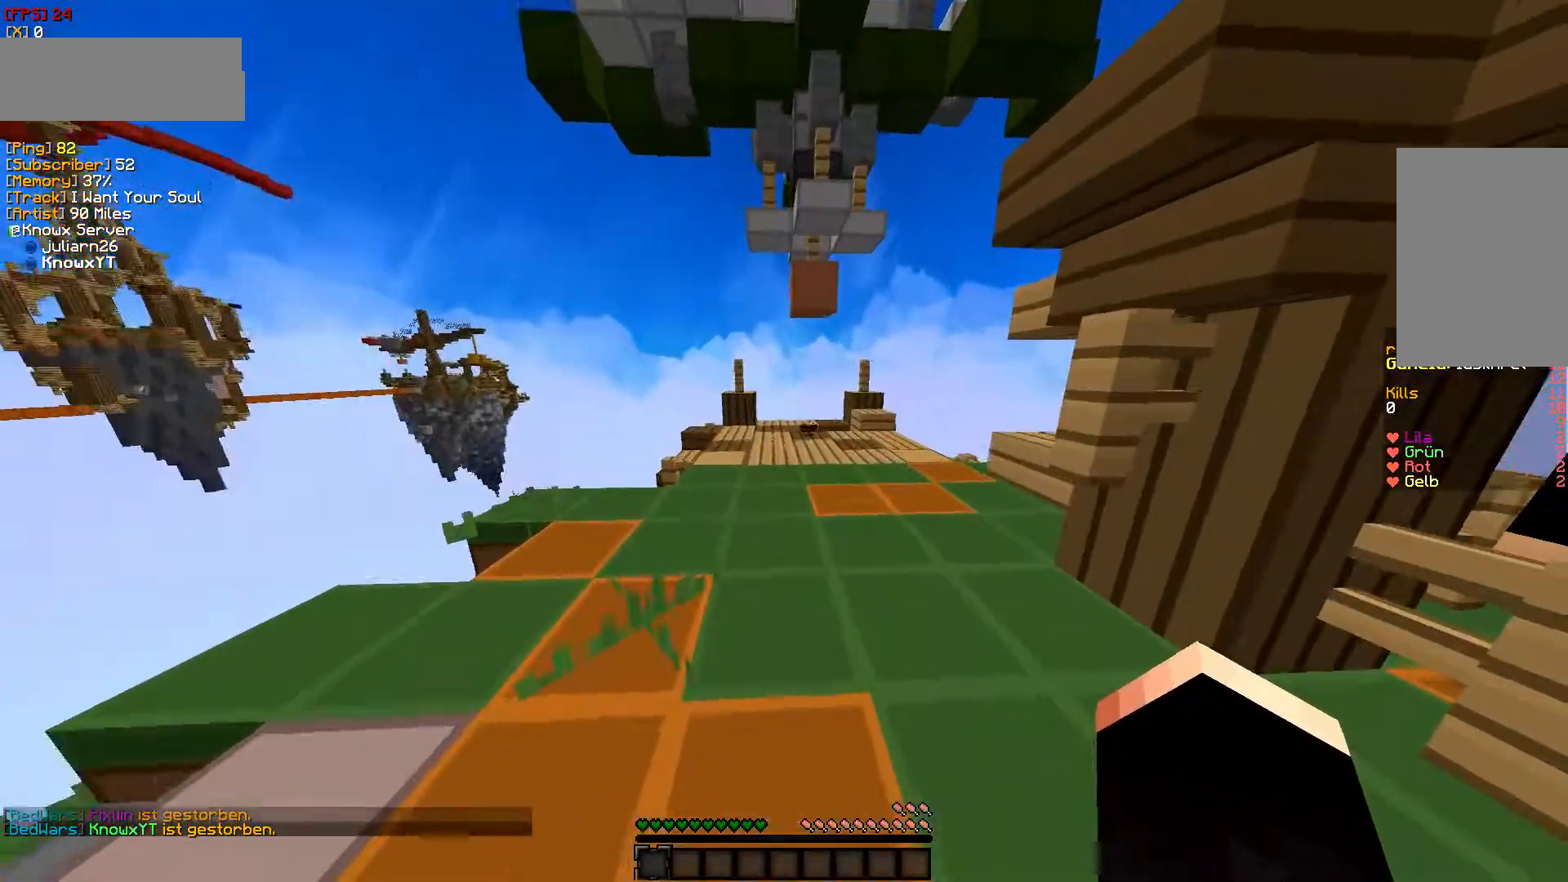
{"keys": [], "mouse": [], "events": [[17, "w", "down"], [400, "w", "up"]]}
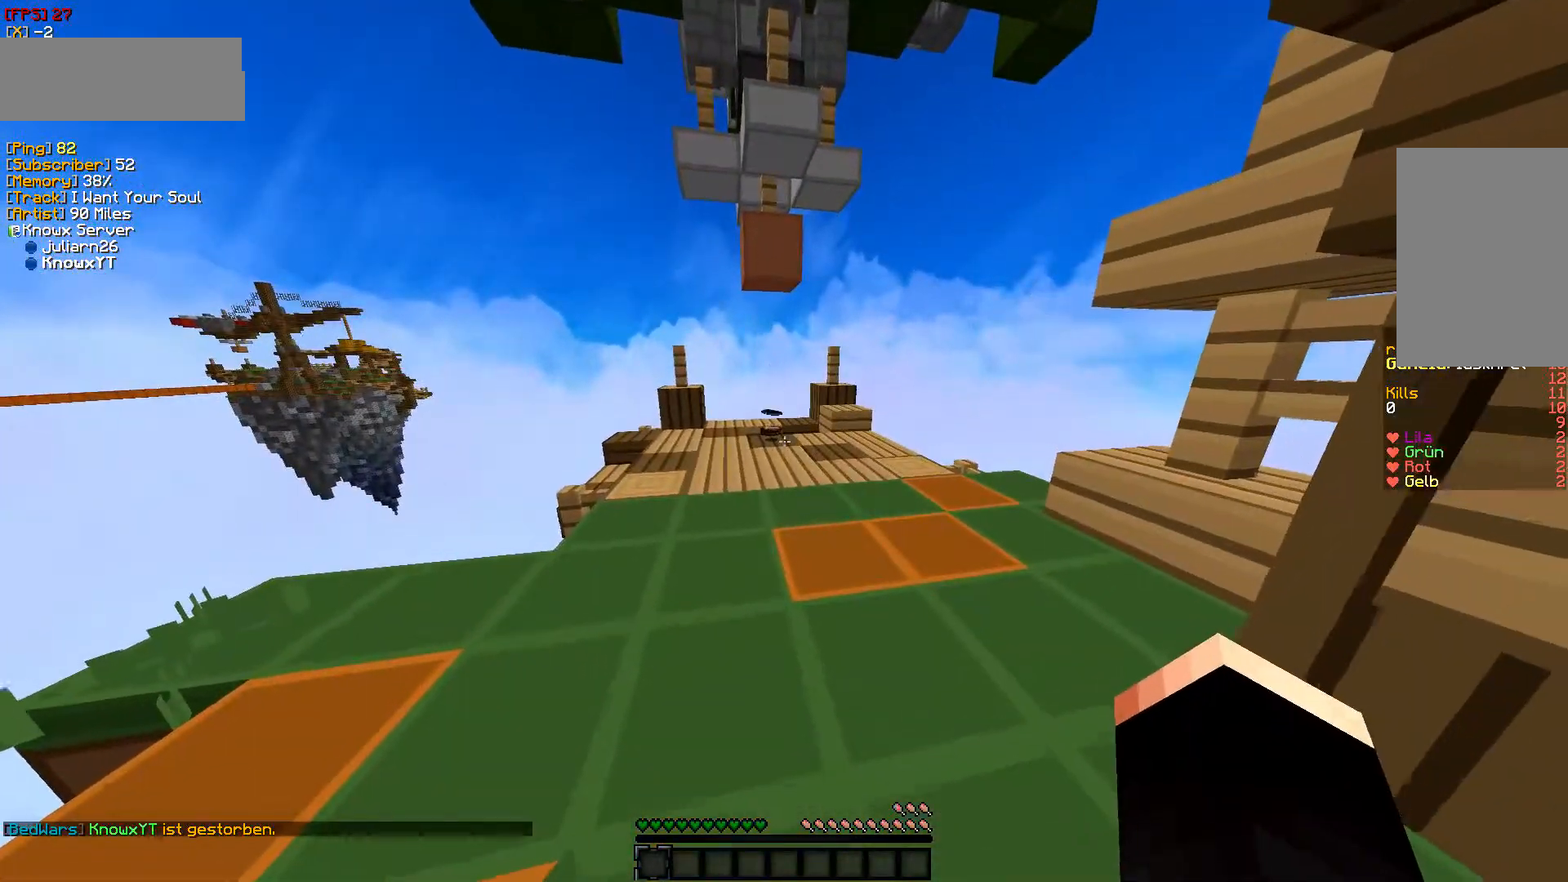
{"keys": ["w"], "mouse": [], "events": [[233, "w", "down"]]}
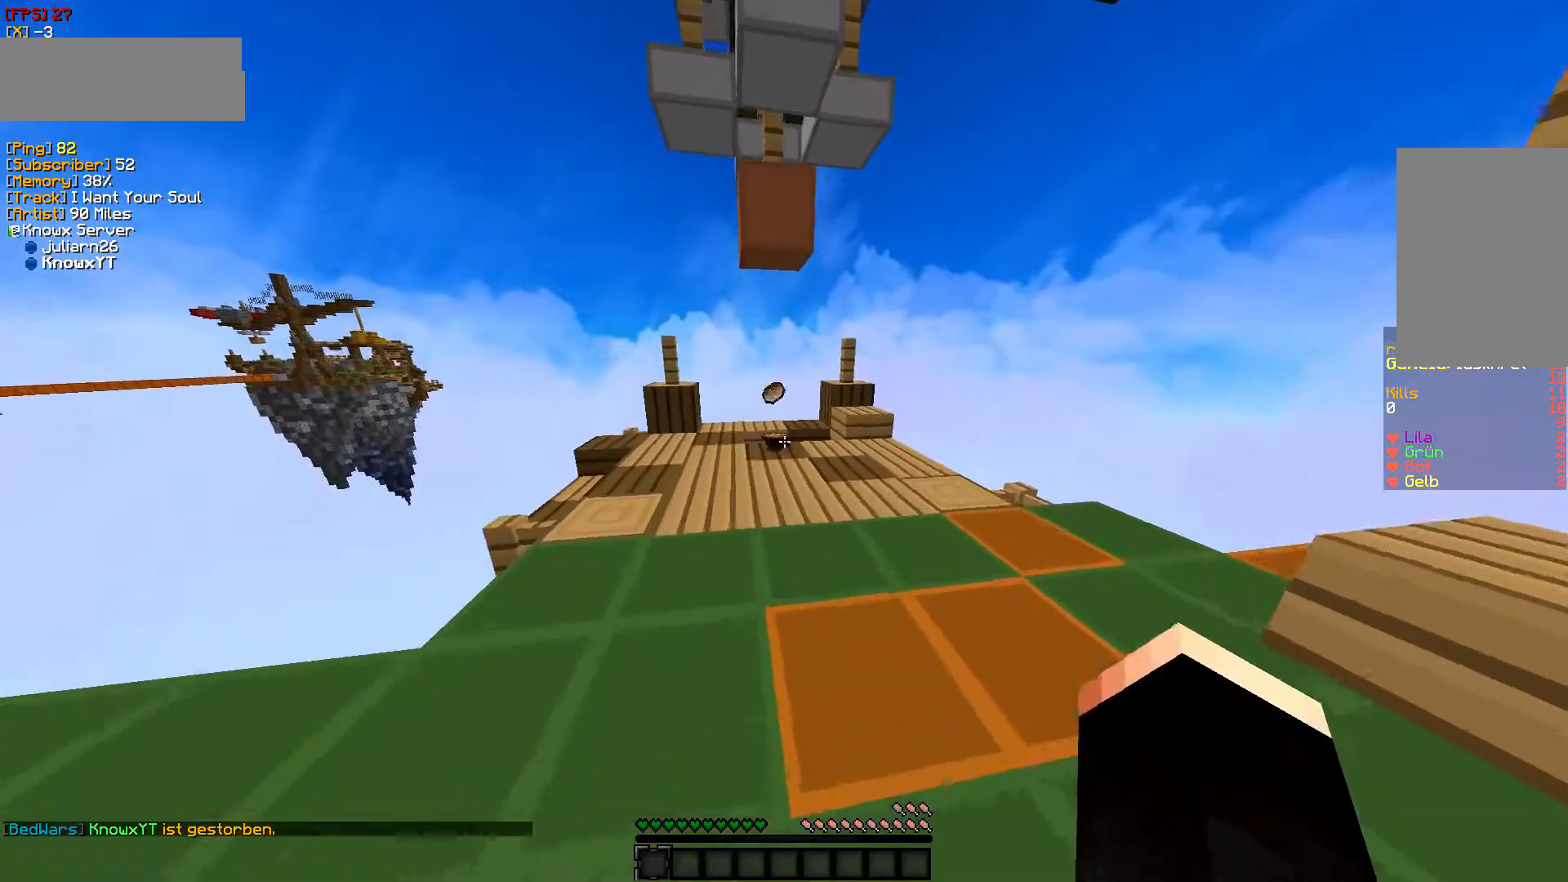
{"keys": ["w"], "mouse": [], "events": []}
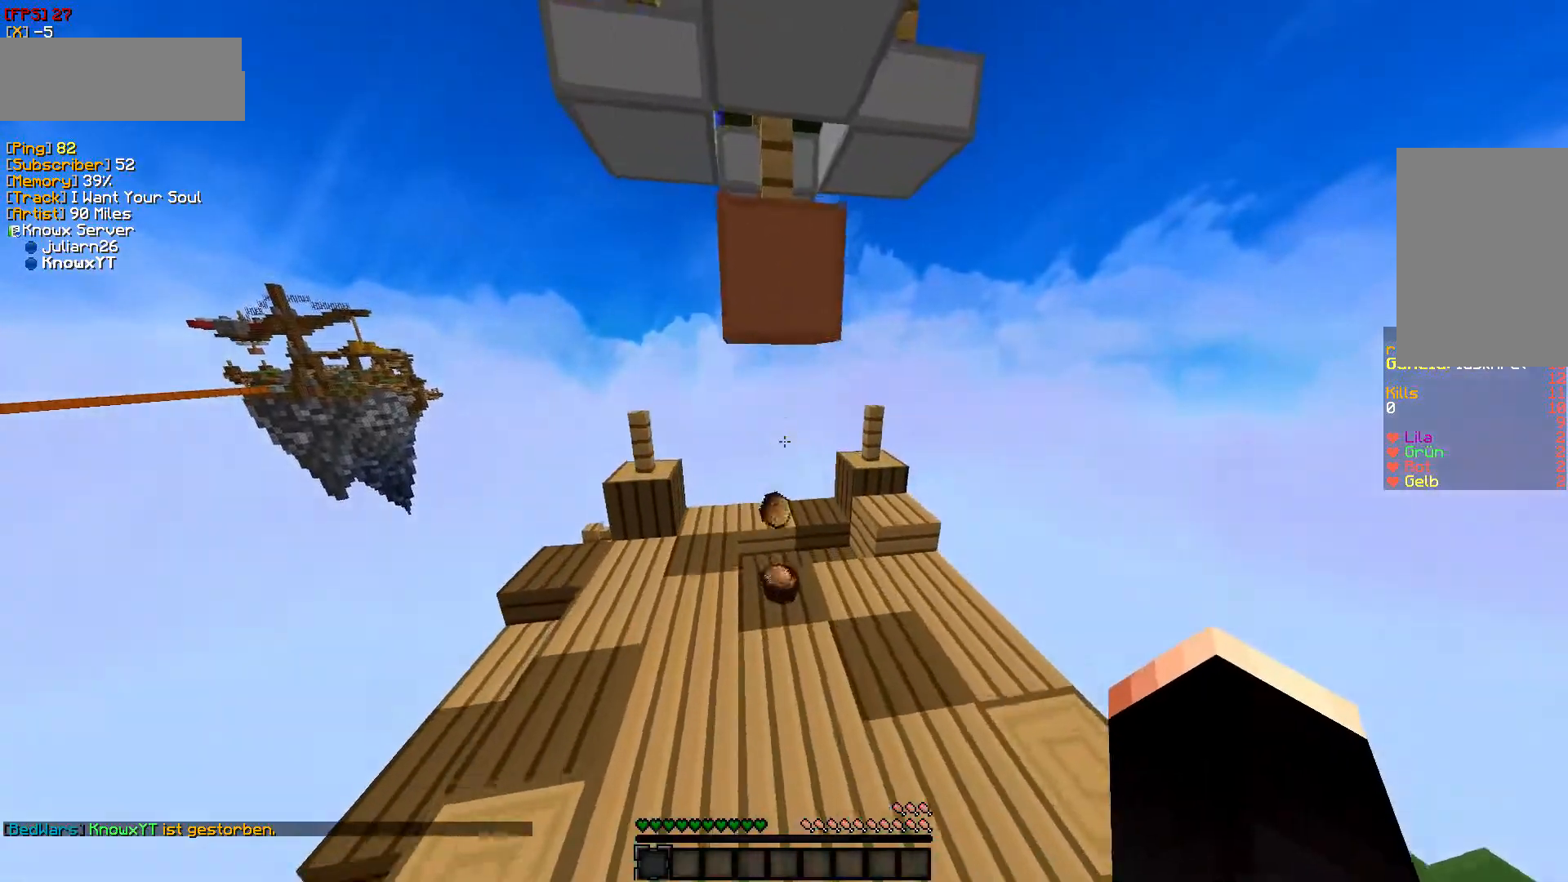
{"keys": ["w"], "mouse": [], "events": []}
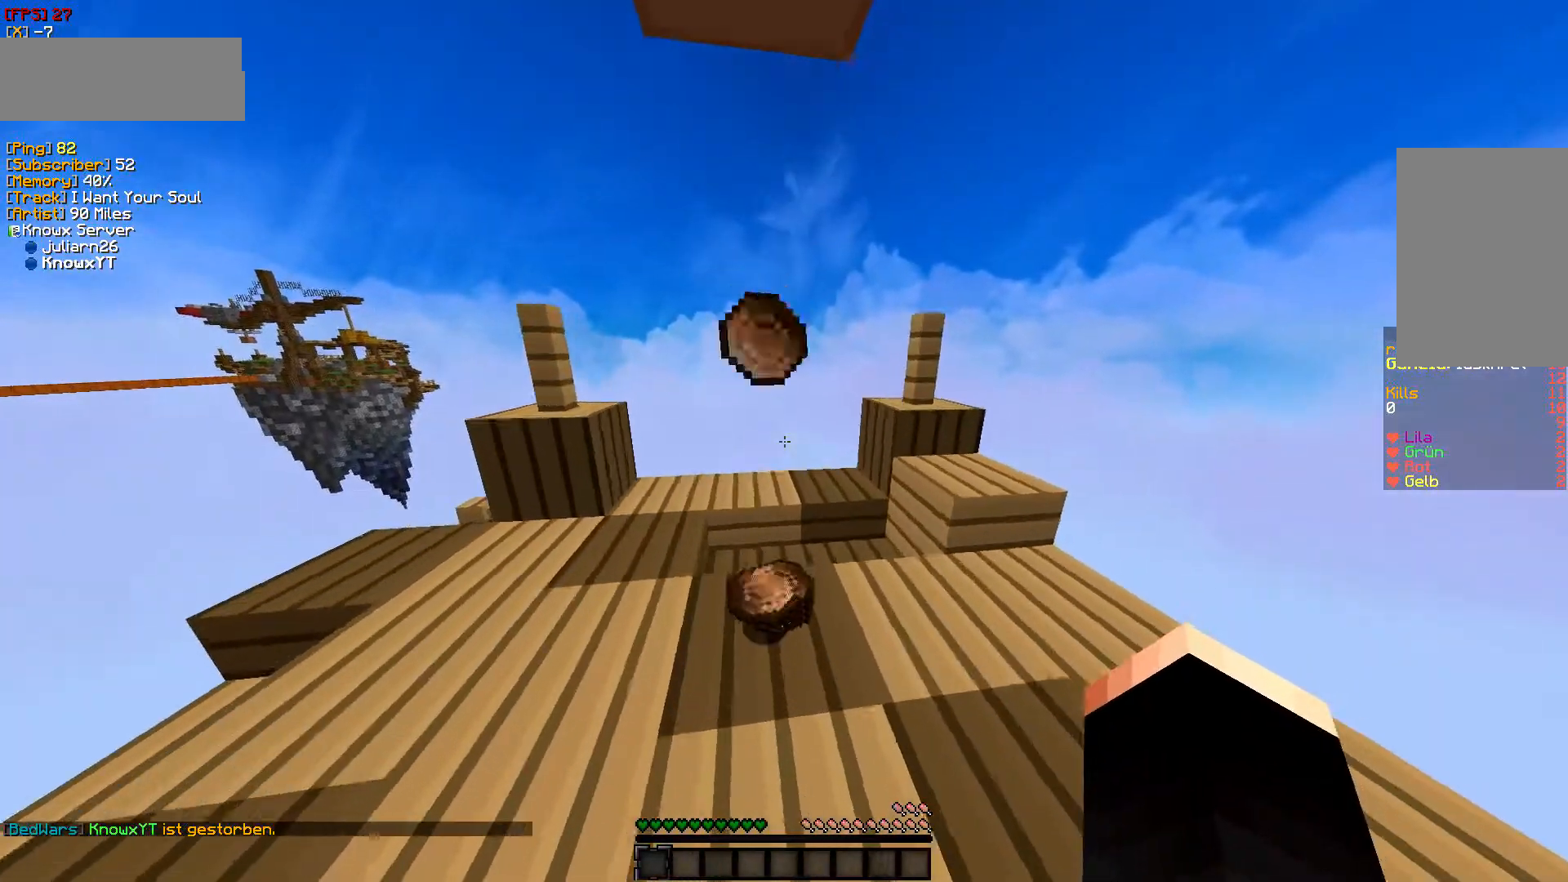
{"keys": ["w"], "mouse": [], "events": []}
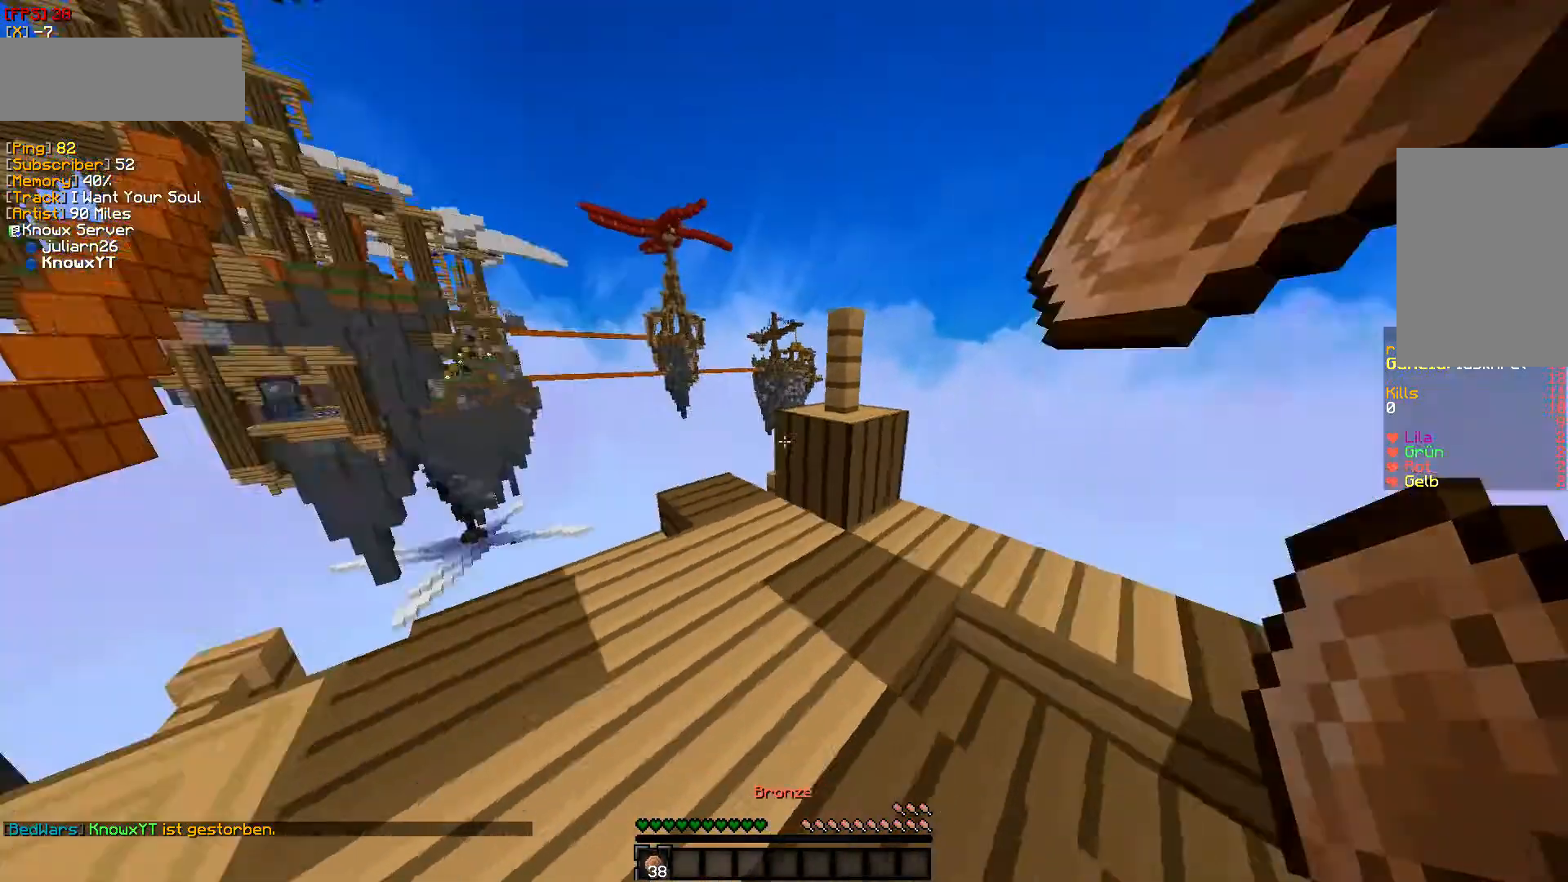
{"keys": ["d", "w"], "mouse": [], "events": [[500, "d", "down"]]}
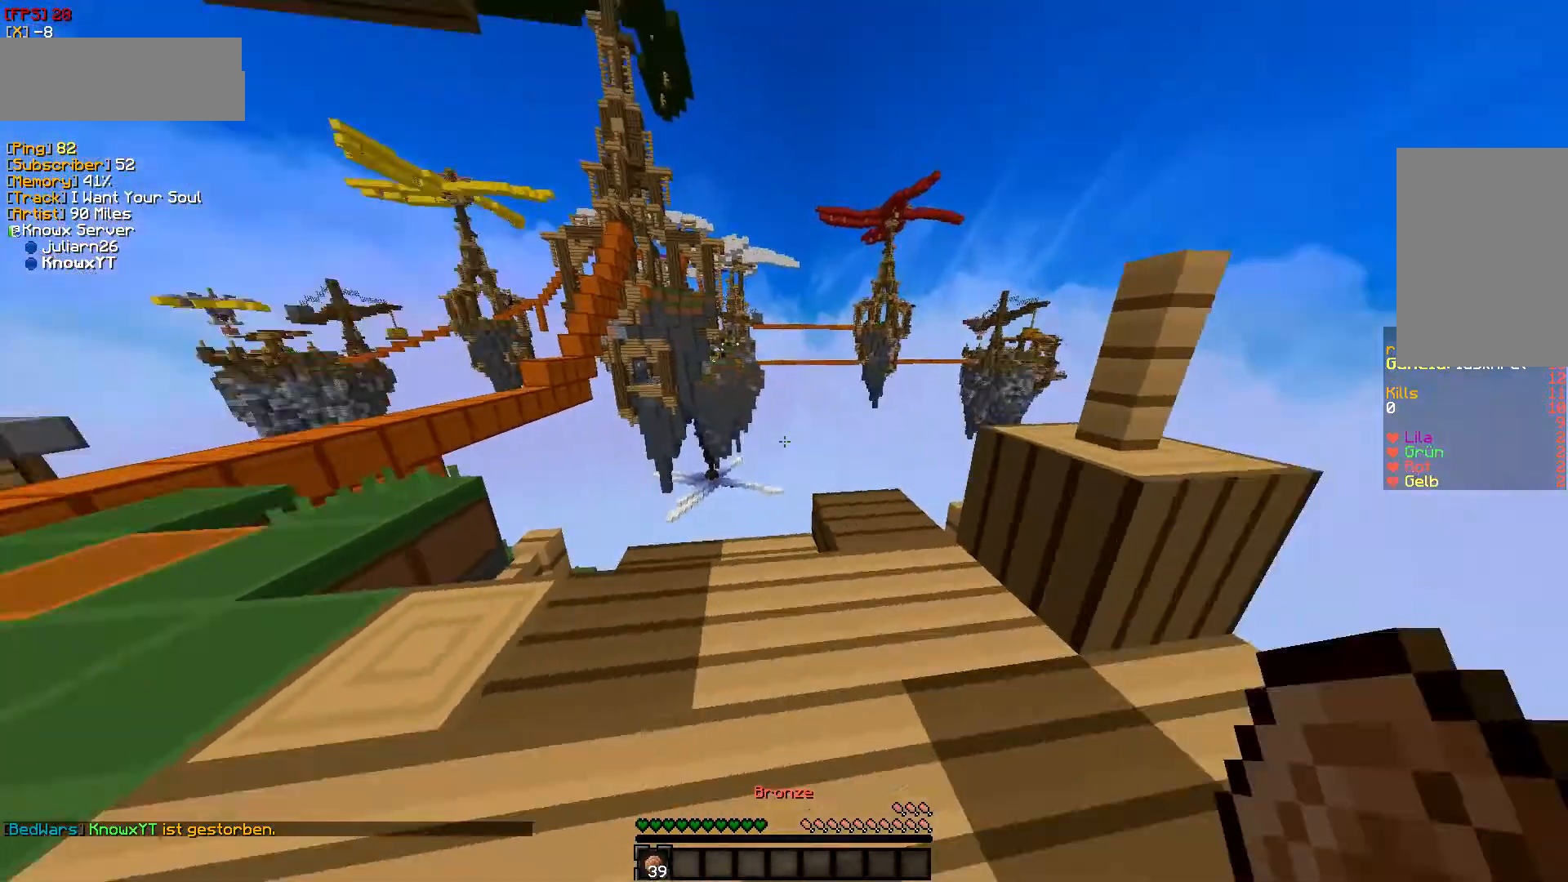
{"keys": ["s"], "mouse": [], "events": [[117, "w", "up"], [200, "s", "down"], [433, "d", "up"]]}
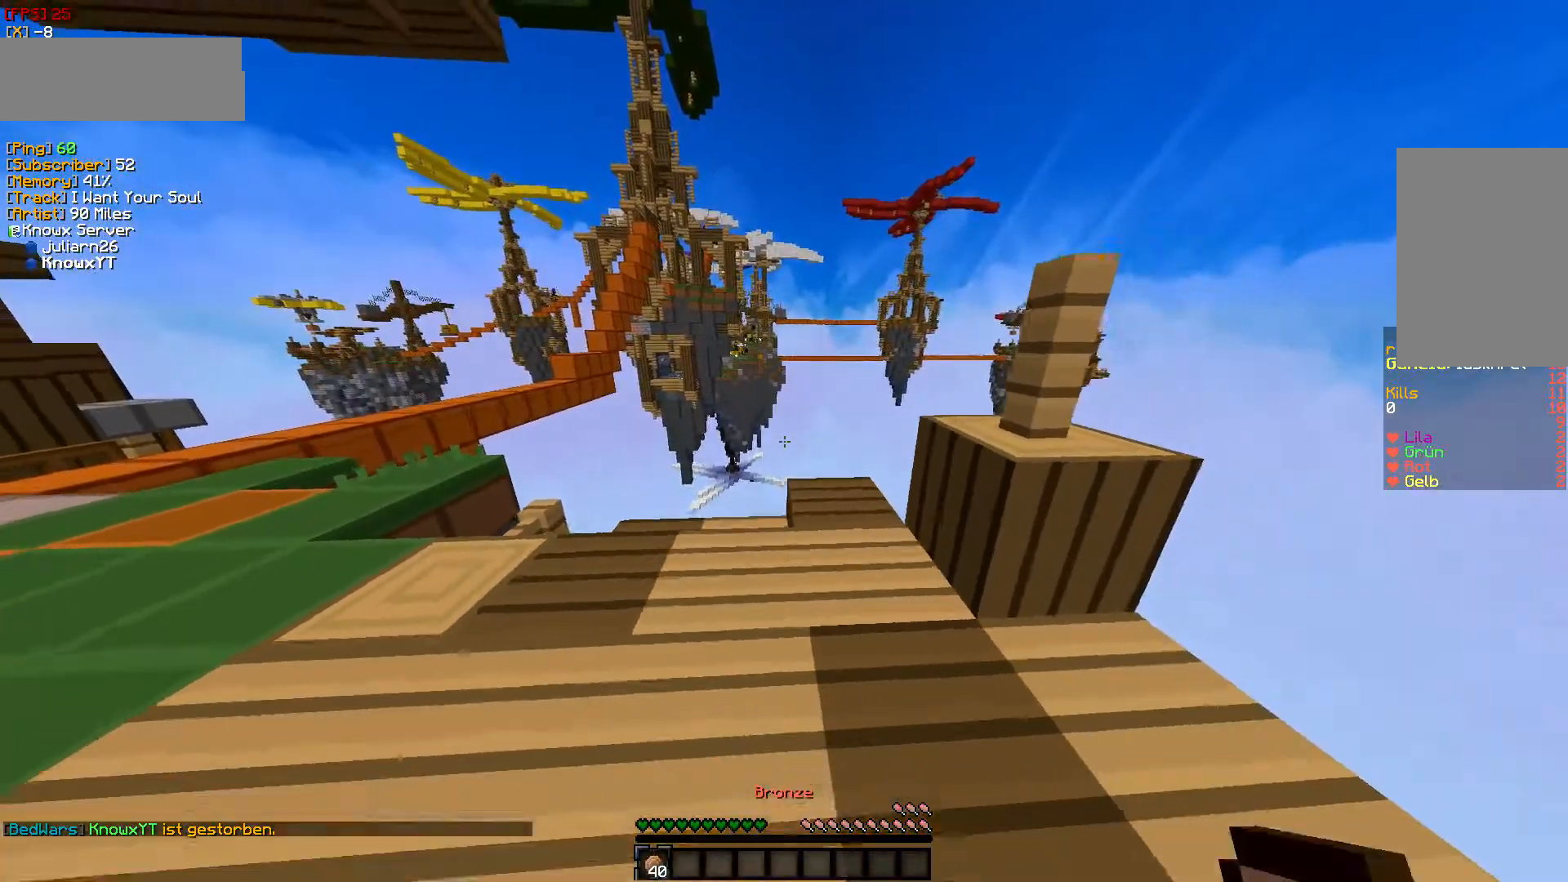
{"keys": ["s"], "mouse": [], "events": []}
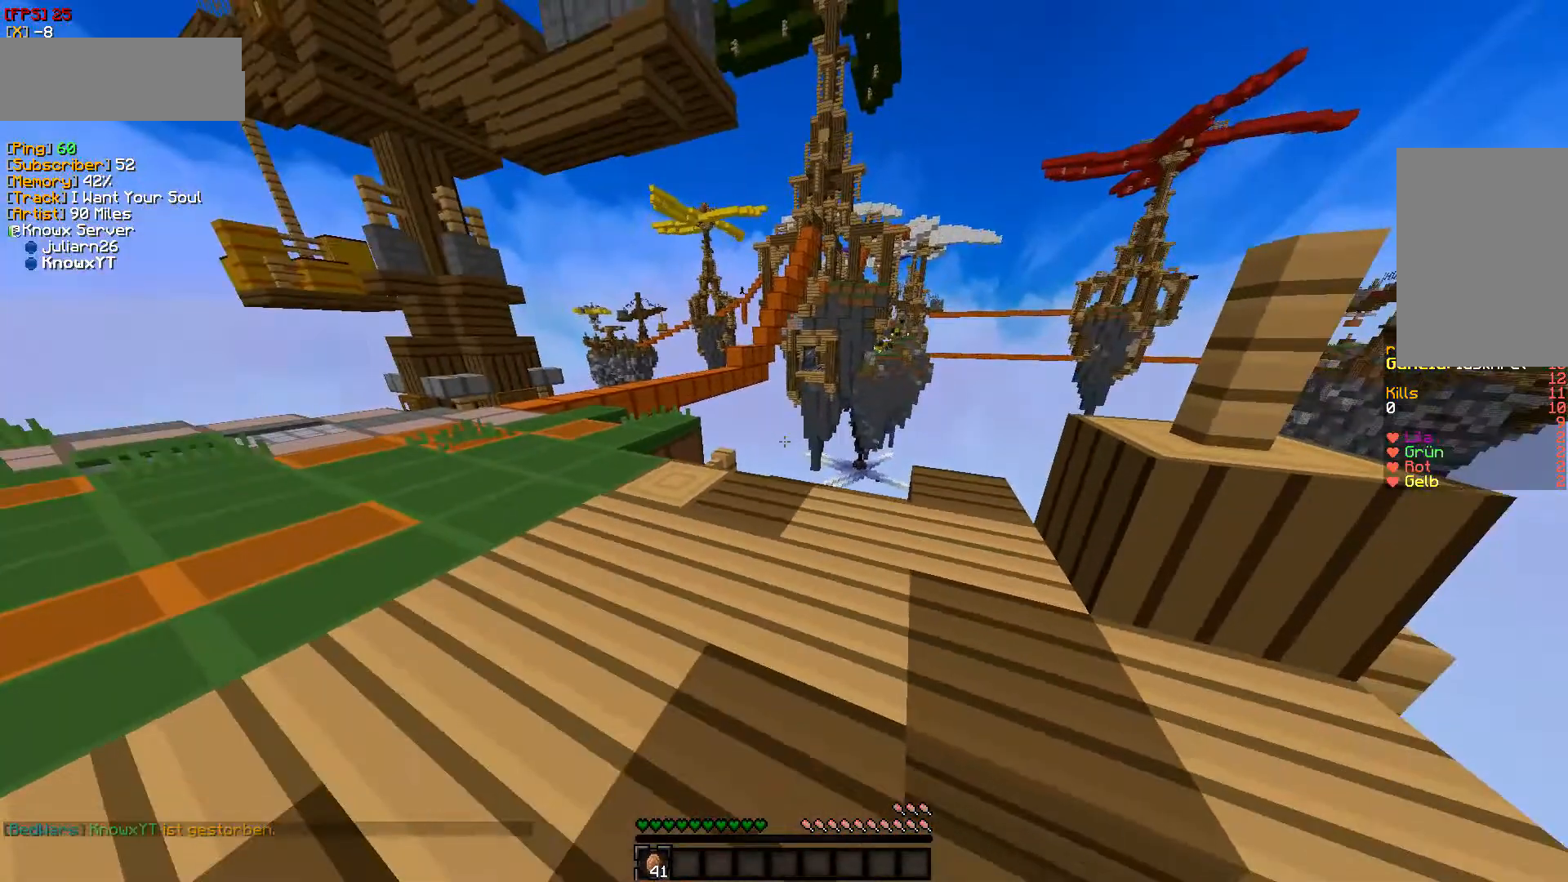
{"keys": [], "mouse": [], "events": [[133, "s", "up"]]}
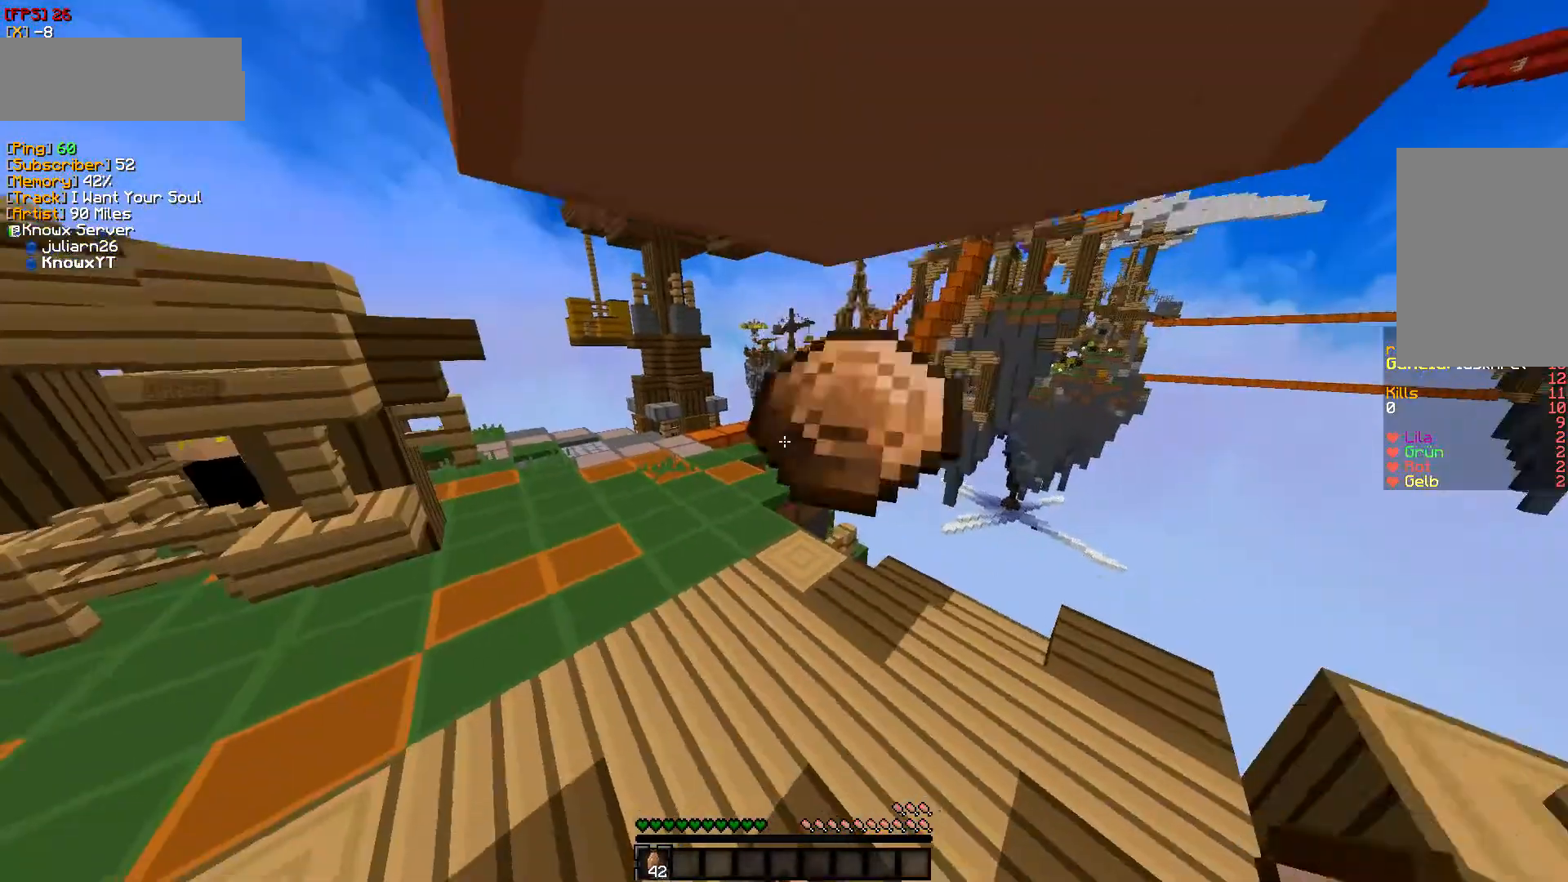
{"keys": ["w"], "mouse": [], "events": [[450, "w", "down"]]}
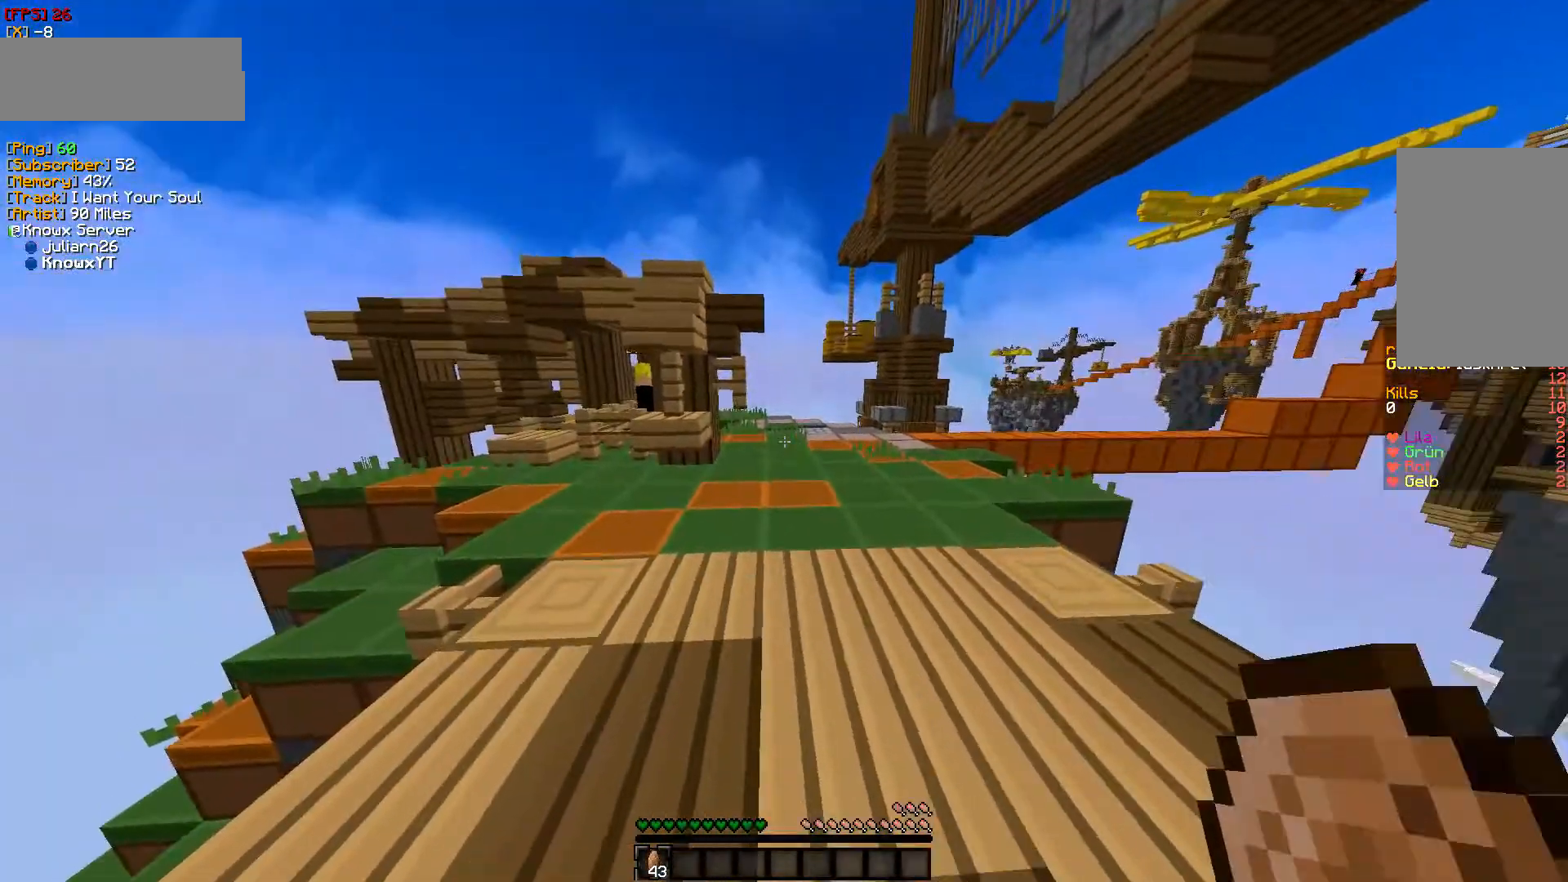
{"keys": ["w"], "mouse": [], "events": []}
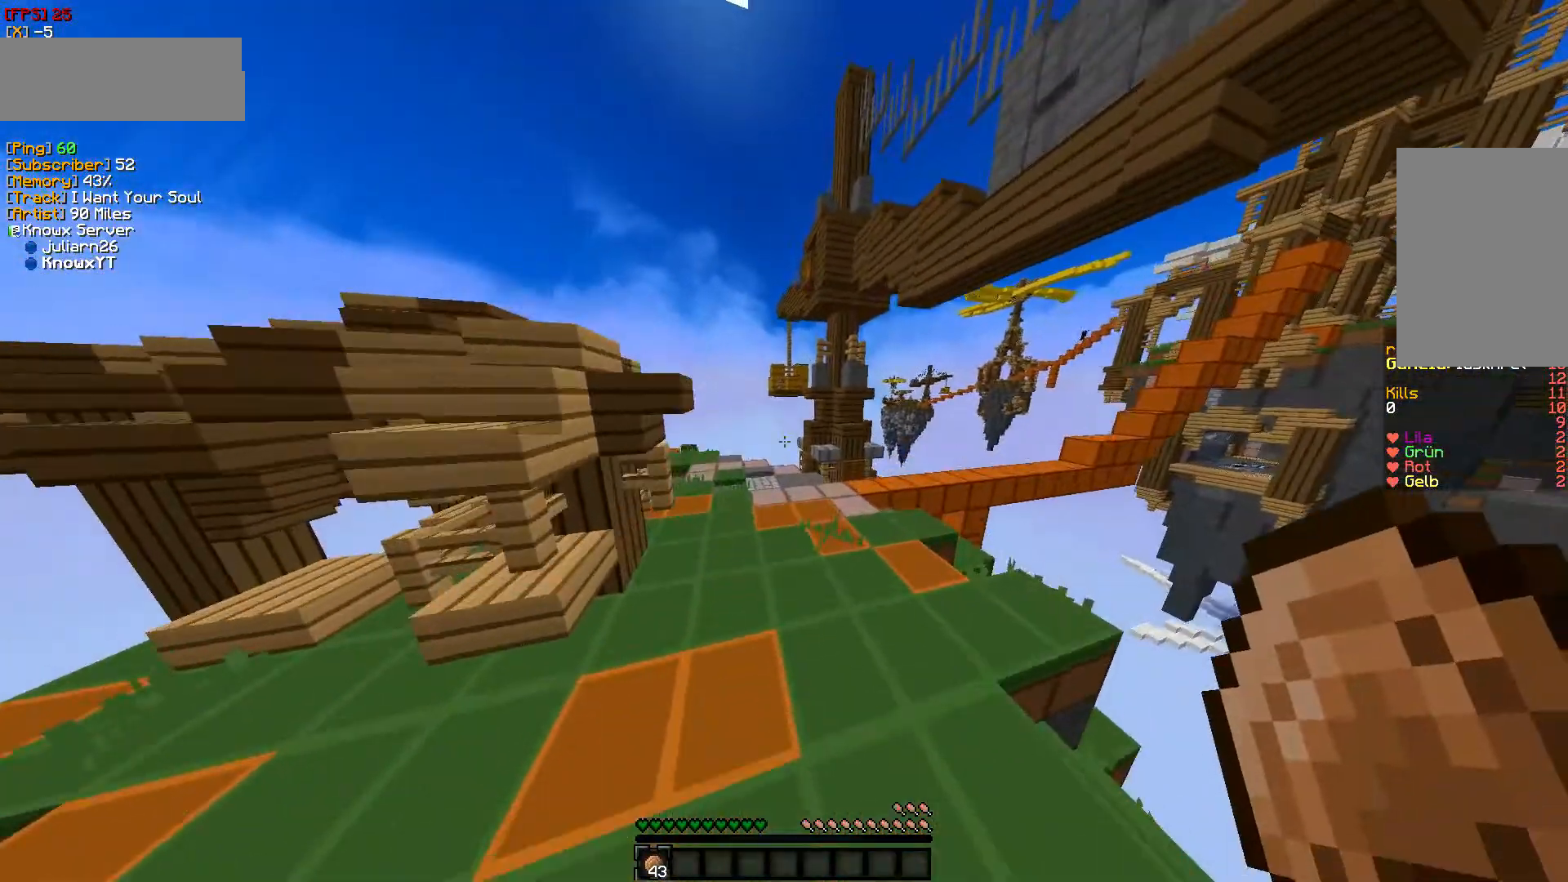
{"keys": ["w"], "mouse": [], "events": [[117, "d", "down"], [350, "d", "up"]]}
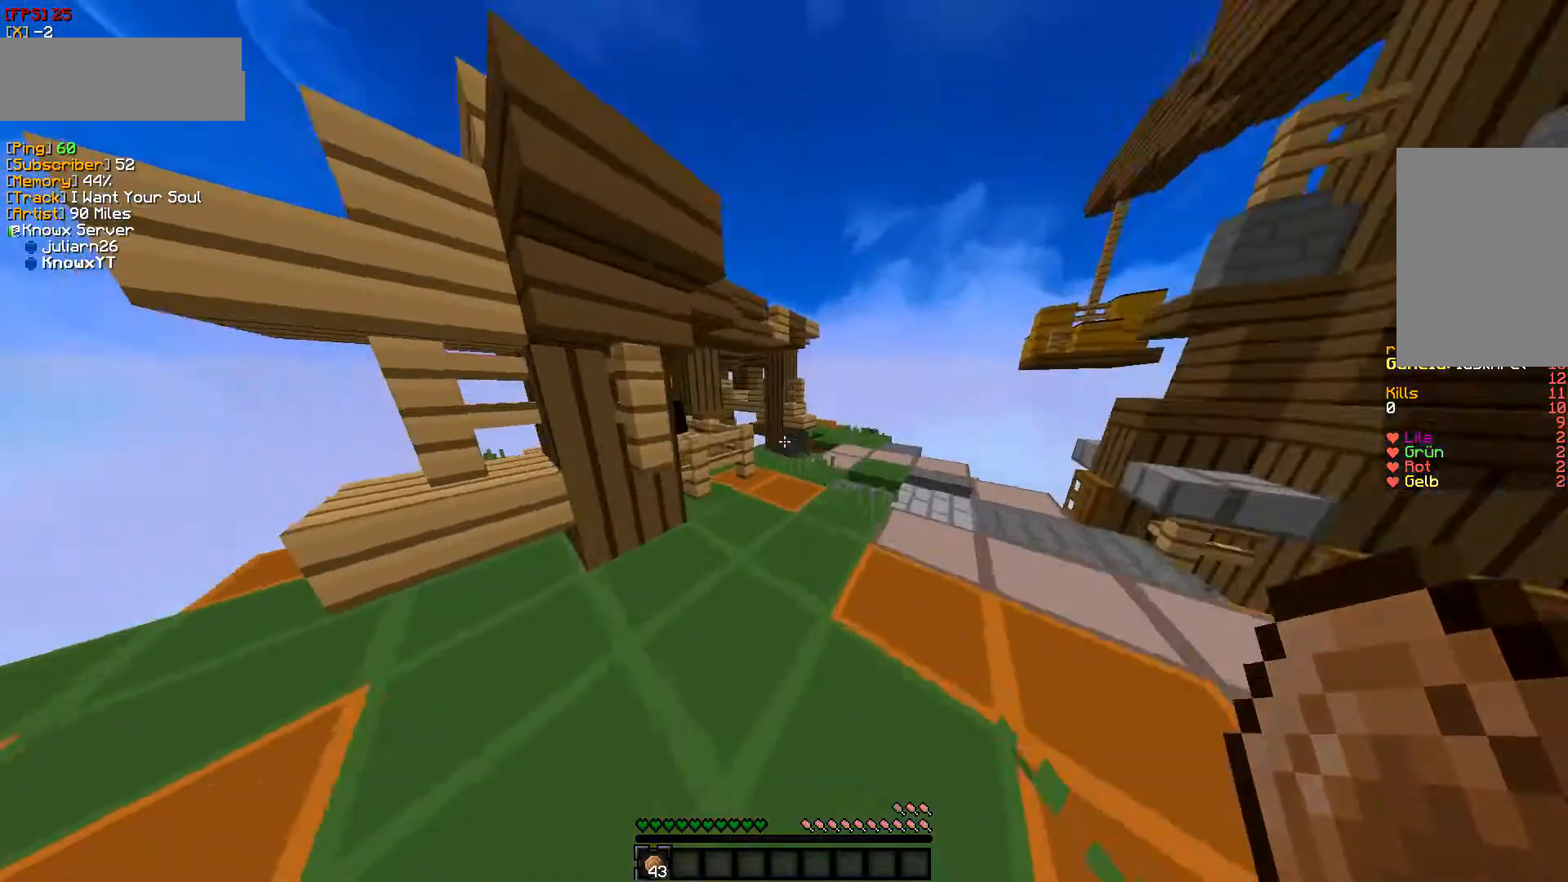
{"keys": ["w"], "mouse": [], "events": []}
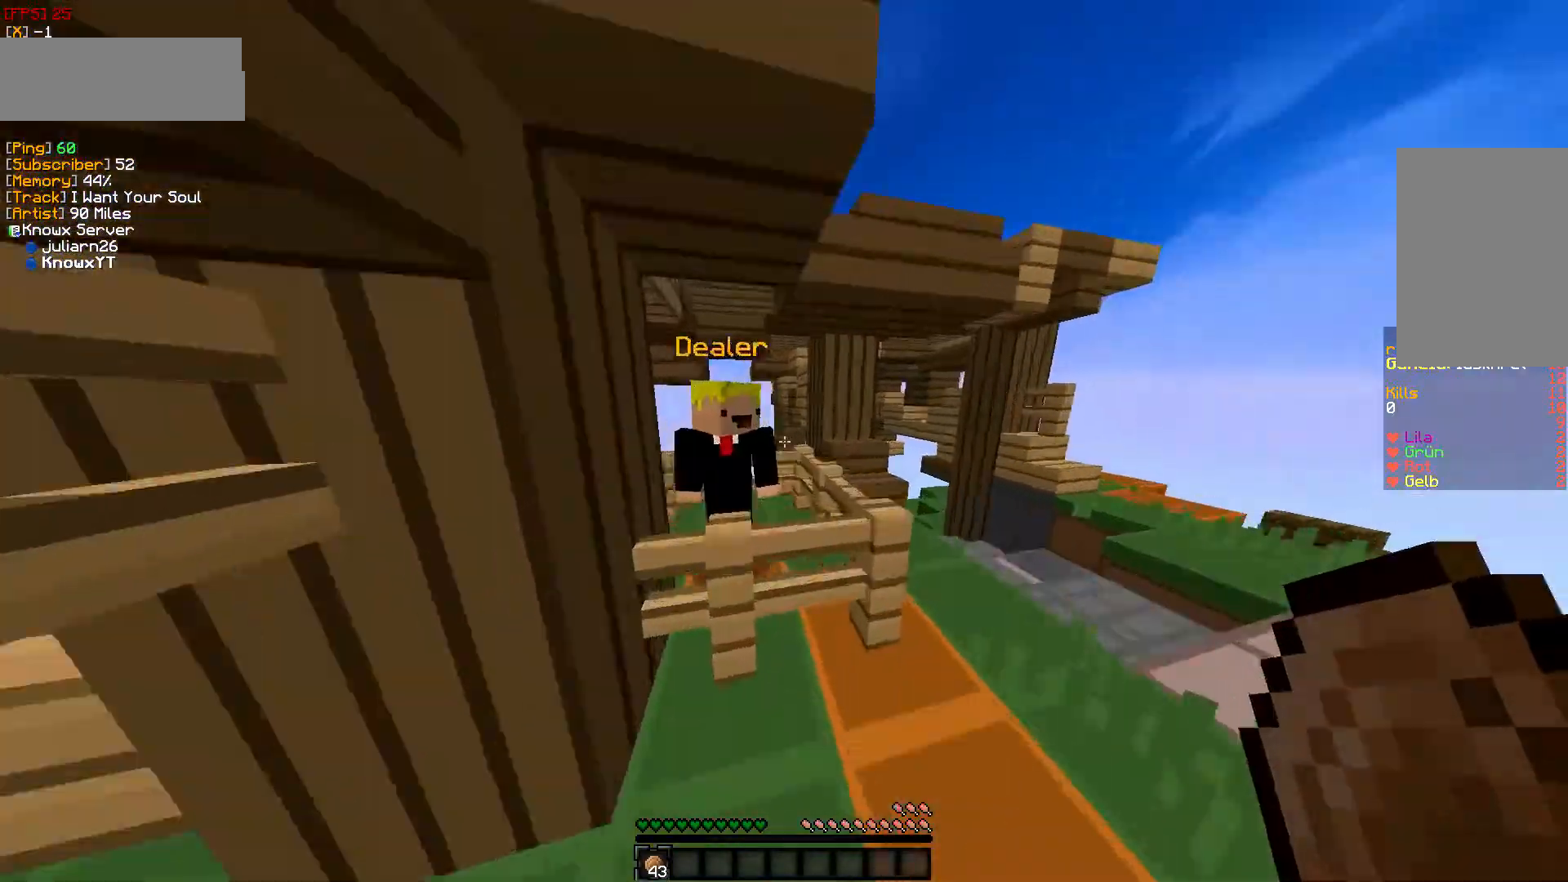
{"keys": ["w"], "mouse": [], "events": [[300, "mouse_right", "down"], [467, "mouse_right", "up"]]}